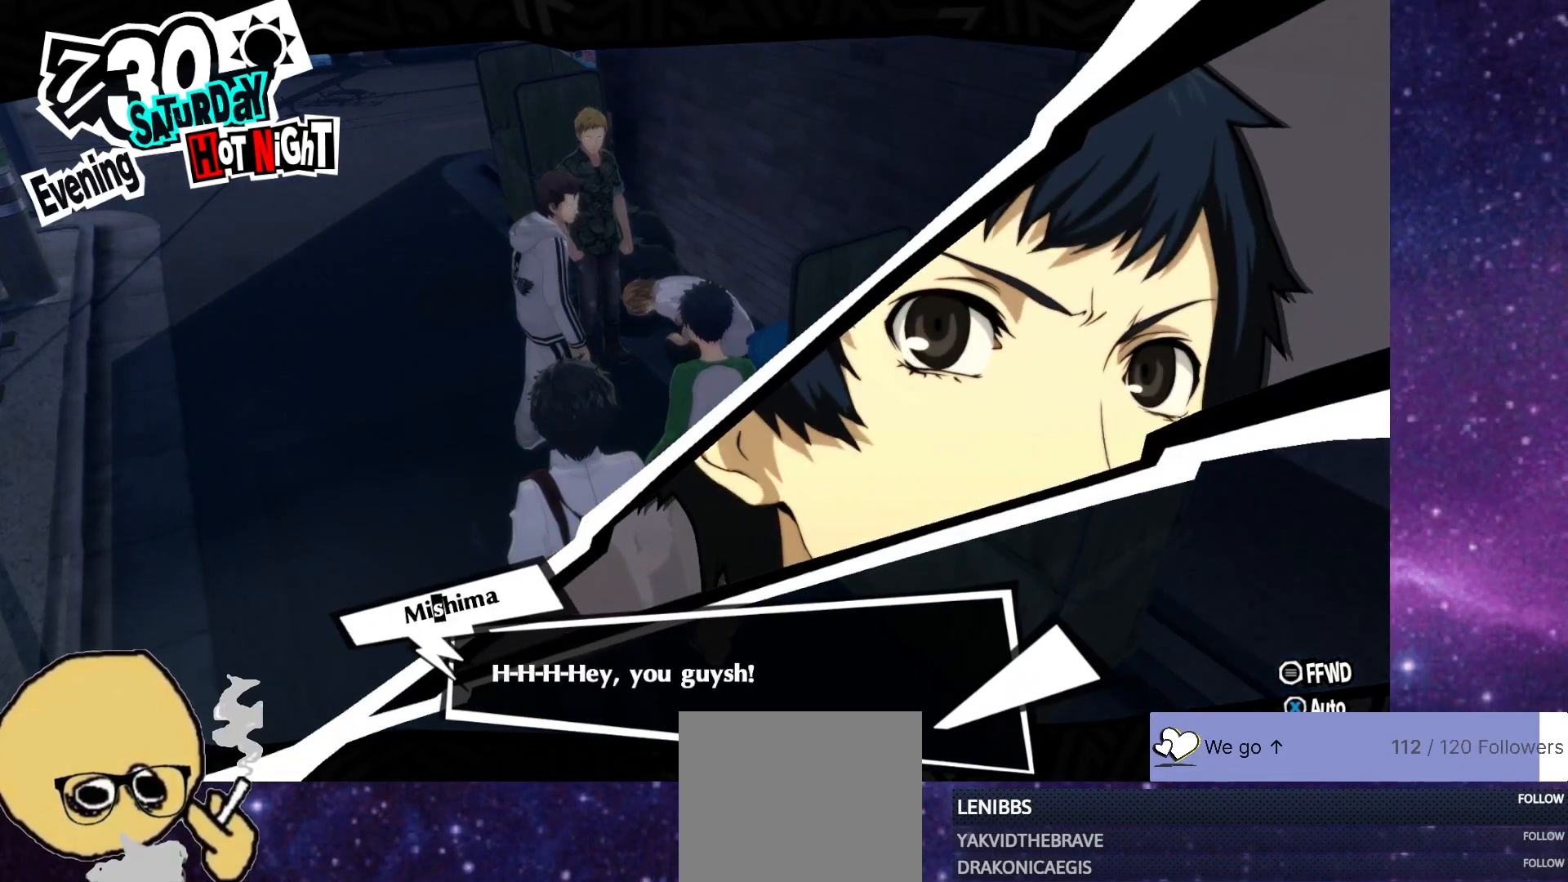
Gameplay with a controller (PlayStation layout); each line is a JSON object with the inputs held at the frame after it. "events" lists button and stick changes between this image and that frame as [ms after this image, input, new state], when the widget could be followed in between.
{"buttons": [], "left_stick": "center", "right_stick": "center", "events": []}
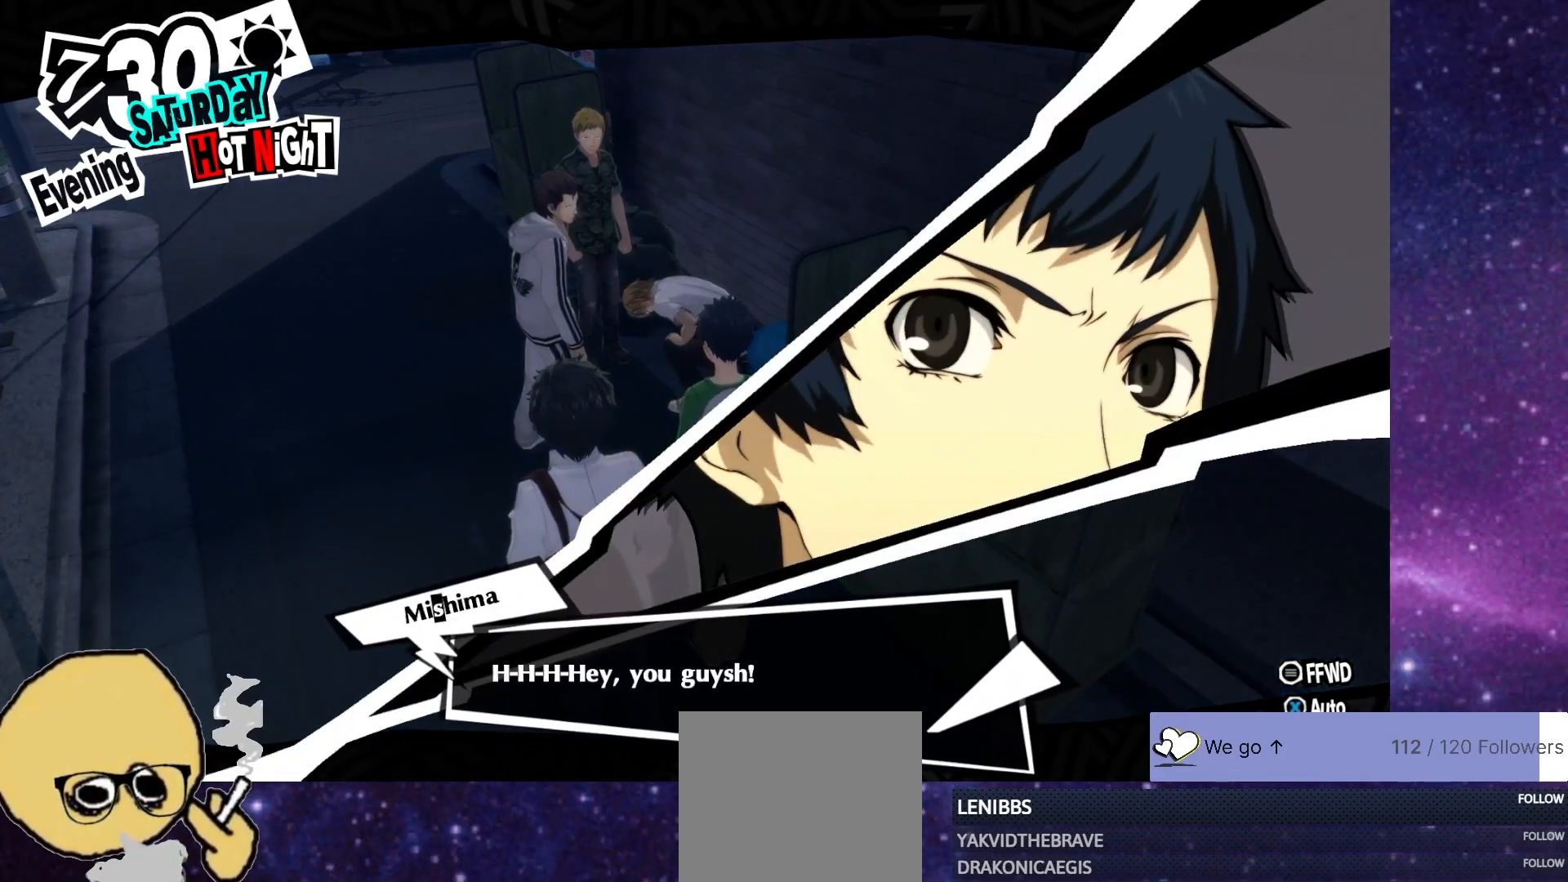
{"buttons": [], "left_stick": "center", "right_stick": "center", "events": [[50, "CROSS", "down"], [200, "CROSS", "up"]]}
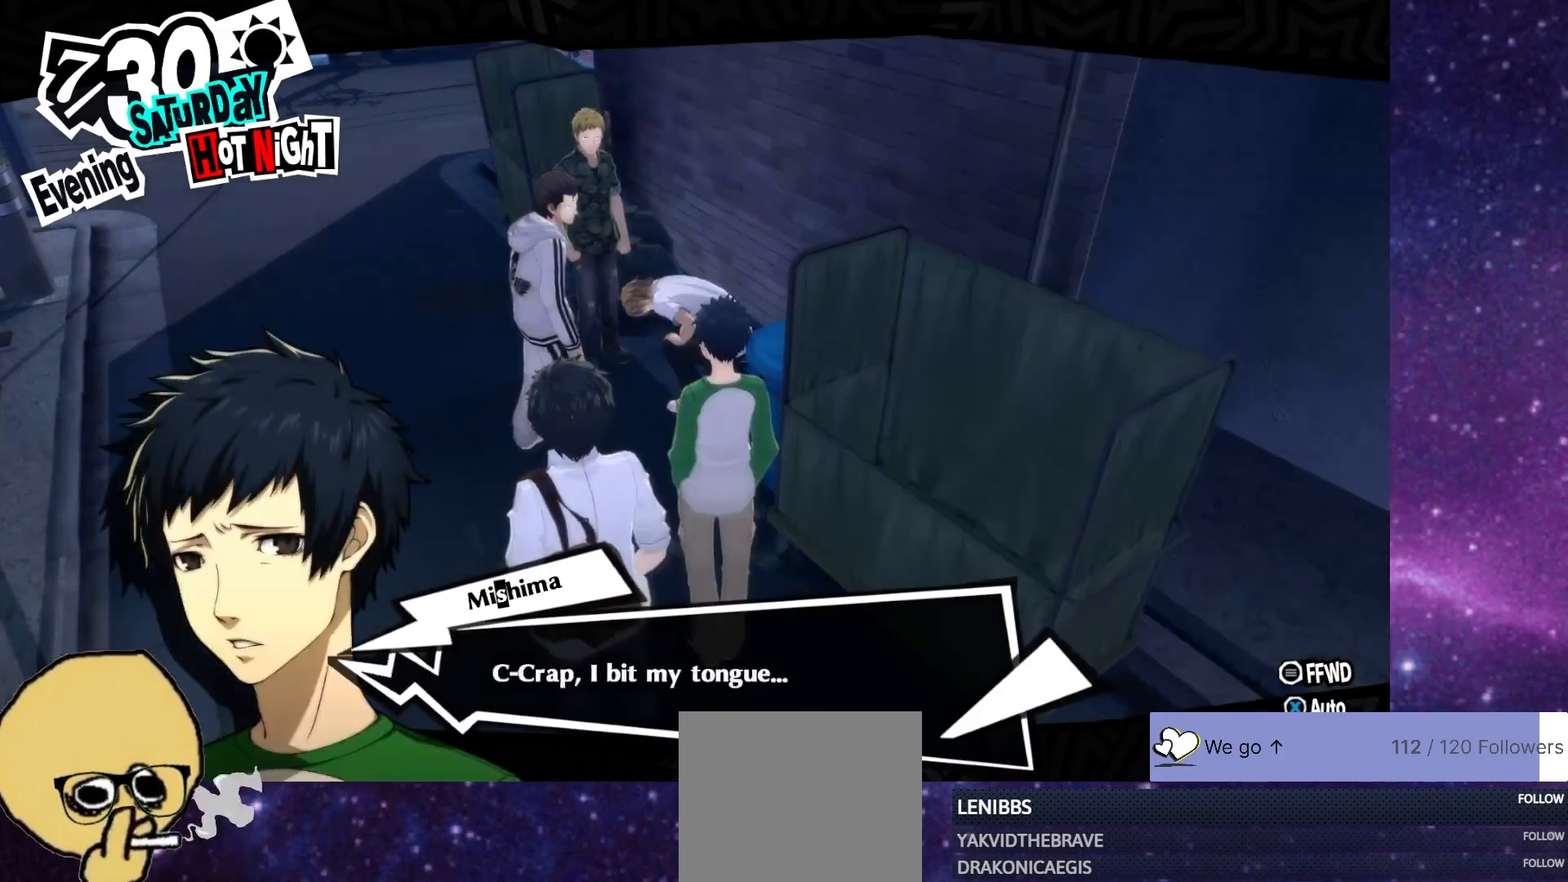
{"buttons": [], "left_stick": "center", "right_stick": "center", "events": []}
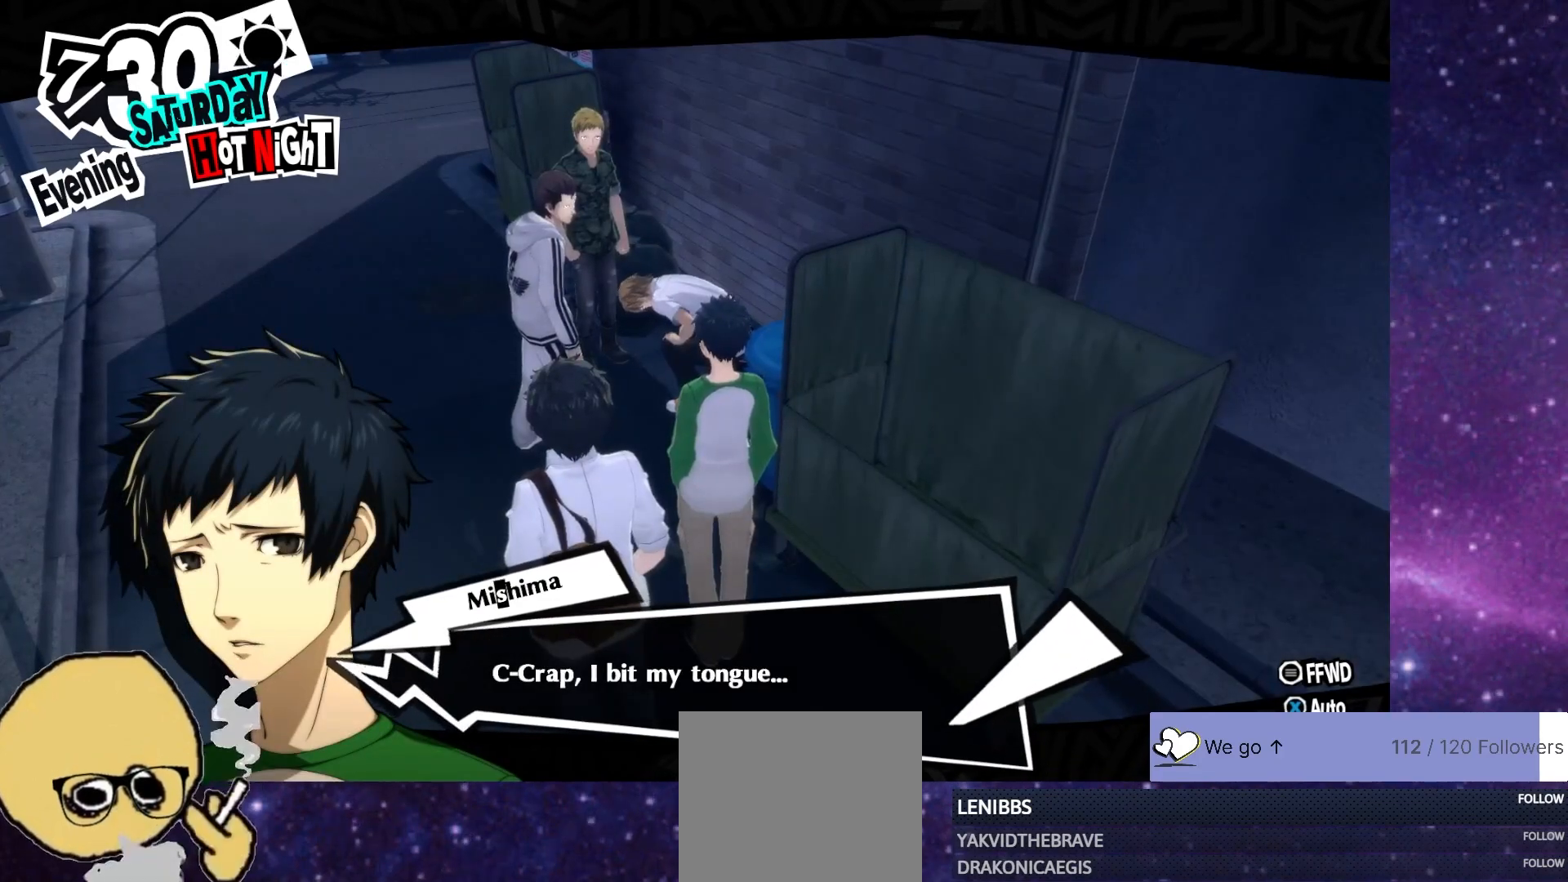
{"buttons": [], "left_stick": "center", "right_stick": "center", "events": []}
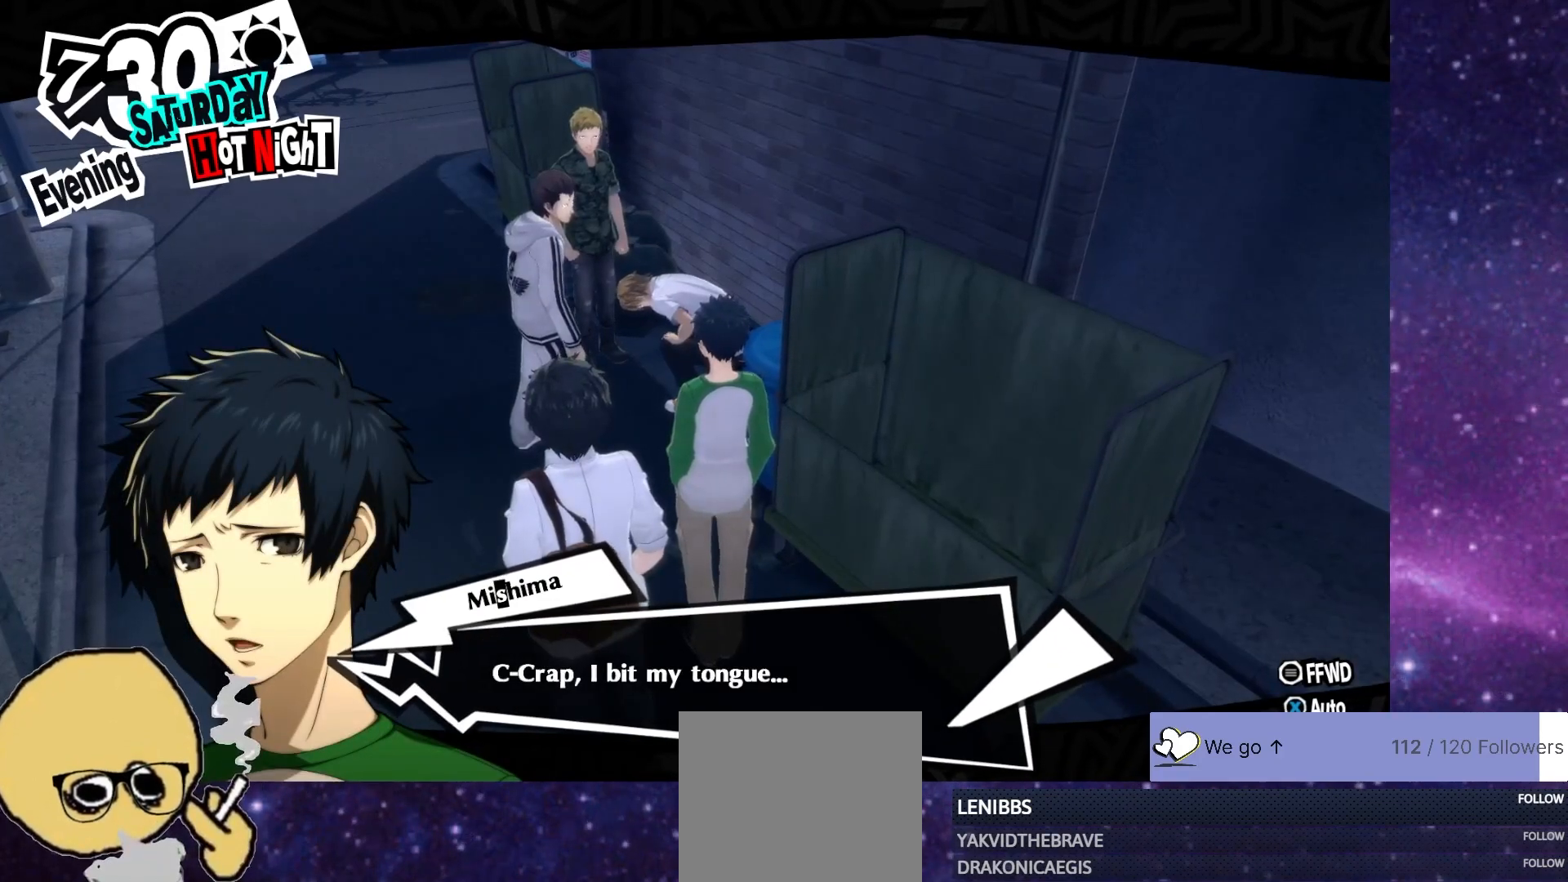
{"buttons": [], "left_stick": "center", "right_stick": "center", "events": [[33, "CROSS", "down"], [200, "CROSS", "up"]]}
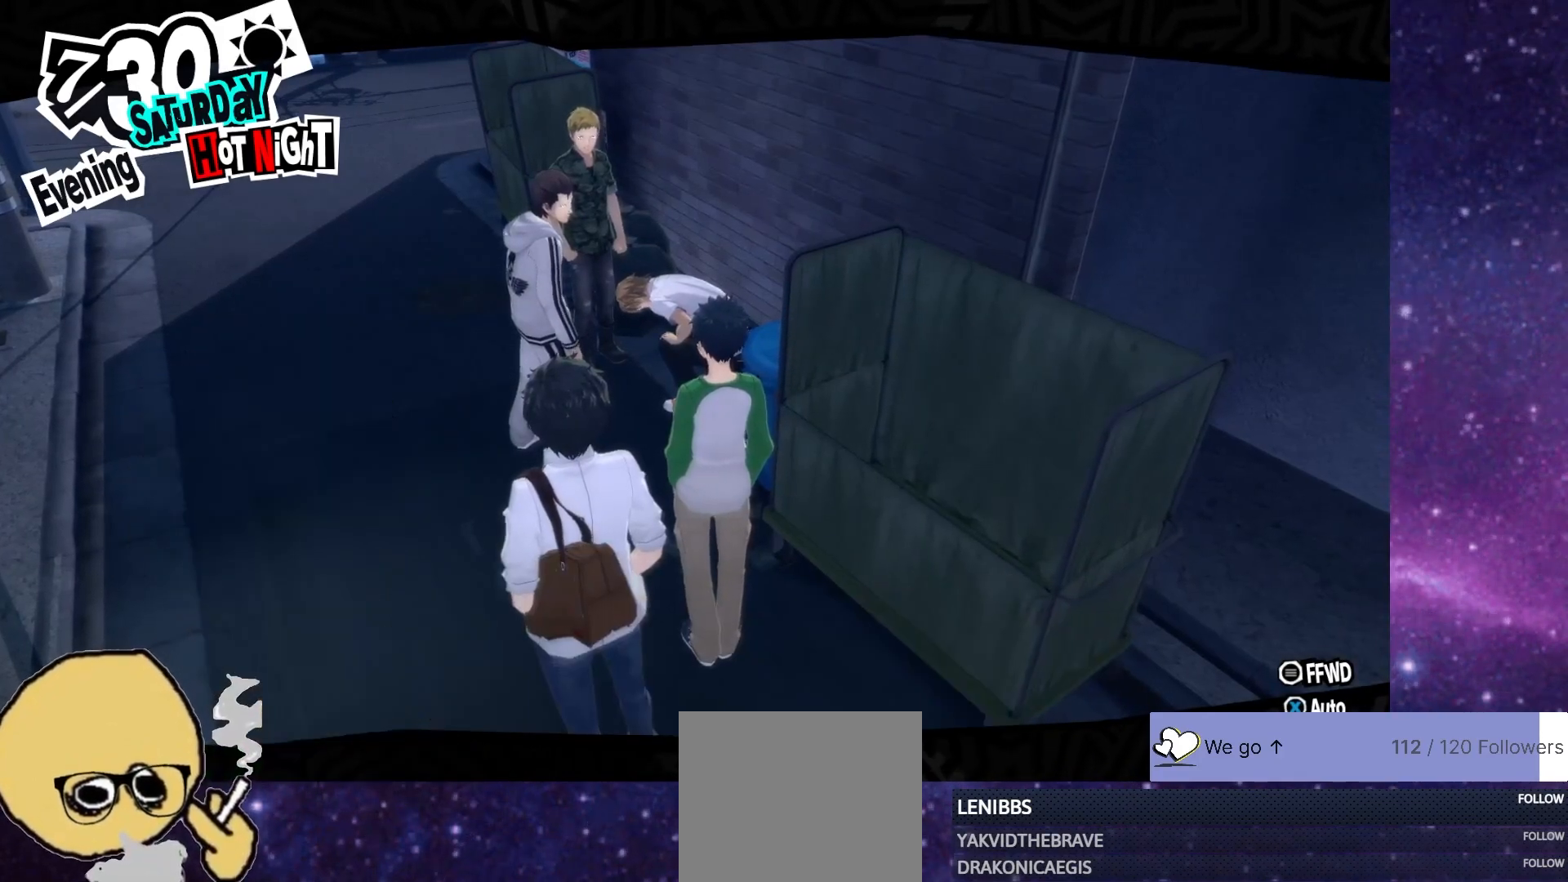
{"buttons": [], "left_stick": "center", "right_stick": "center", "events": []}
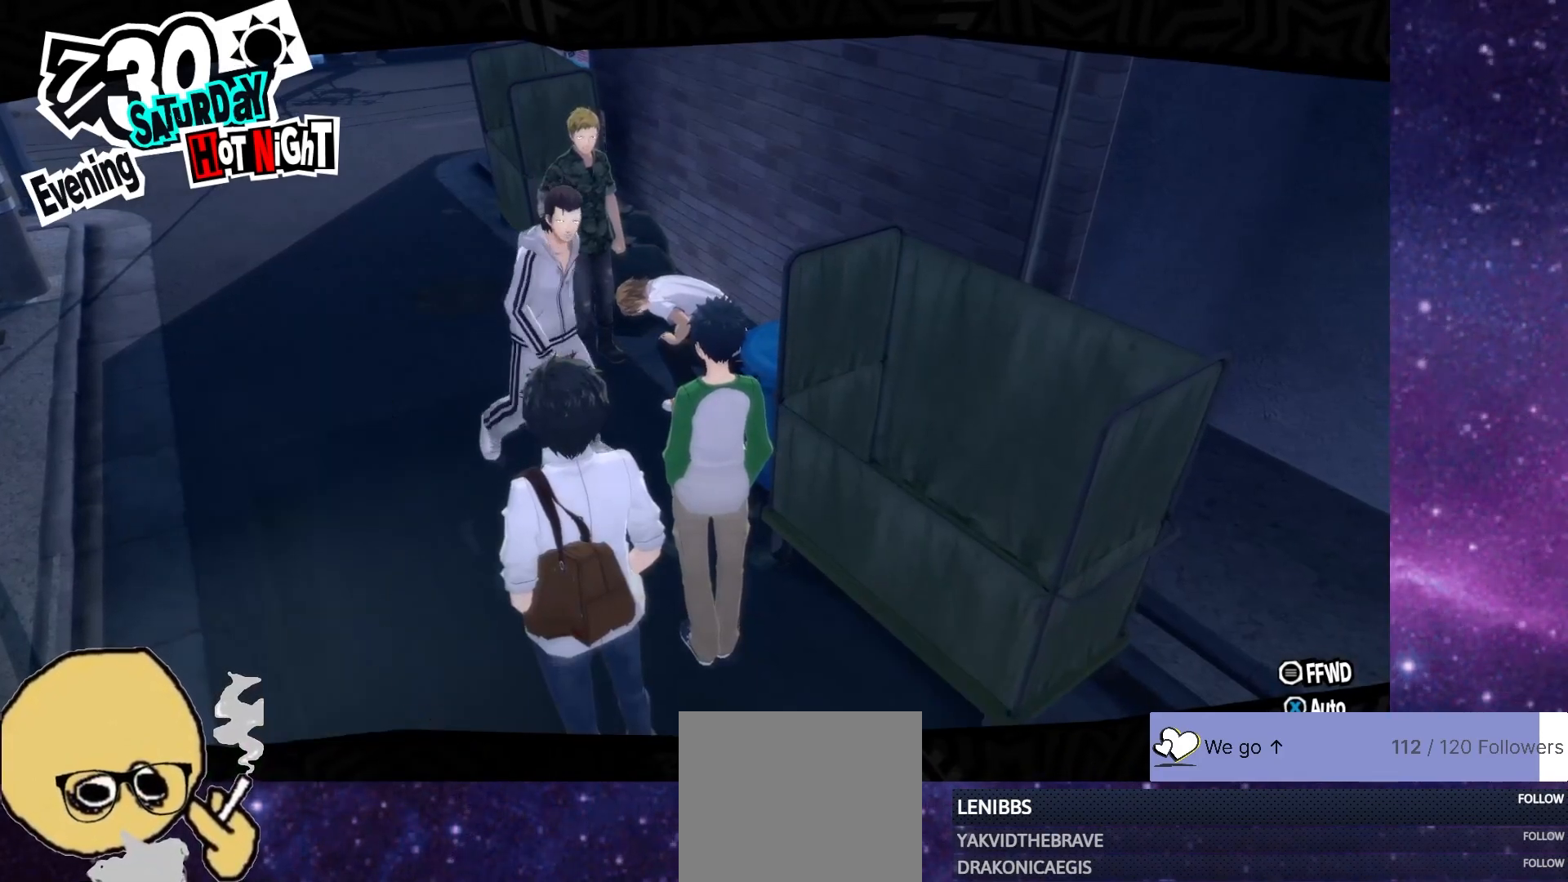
{"buttons": [], "left_stick": "center", "right_stick": "center", "events": []}
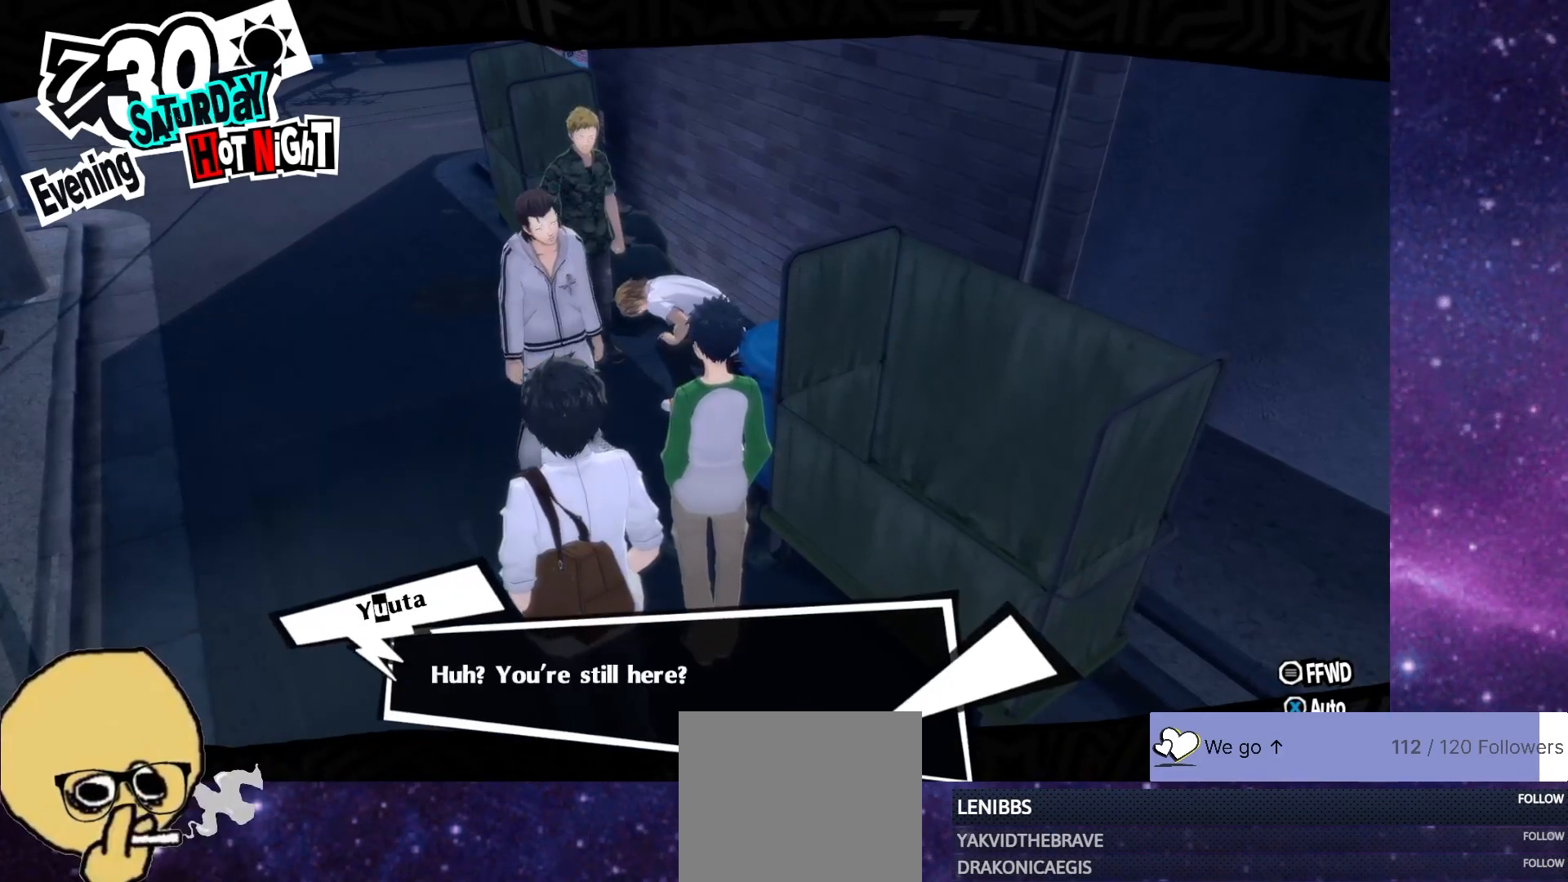
{"buttons": [], "left_stick": "center", "right_stick": "center", "events": [[300, "CROSS", "down"], [433, "CROSS", "up"]]}
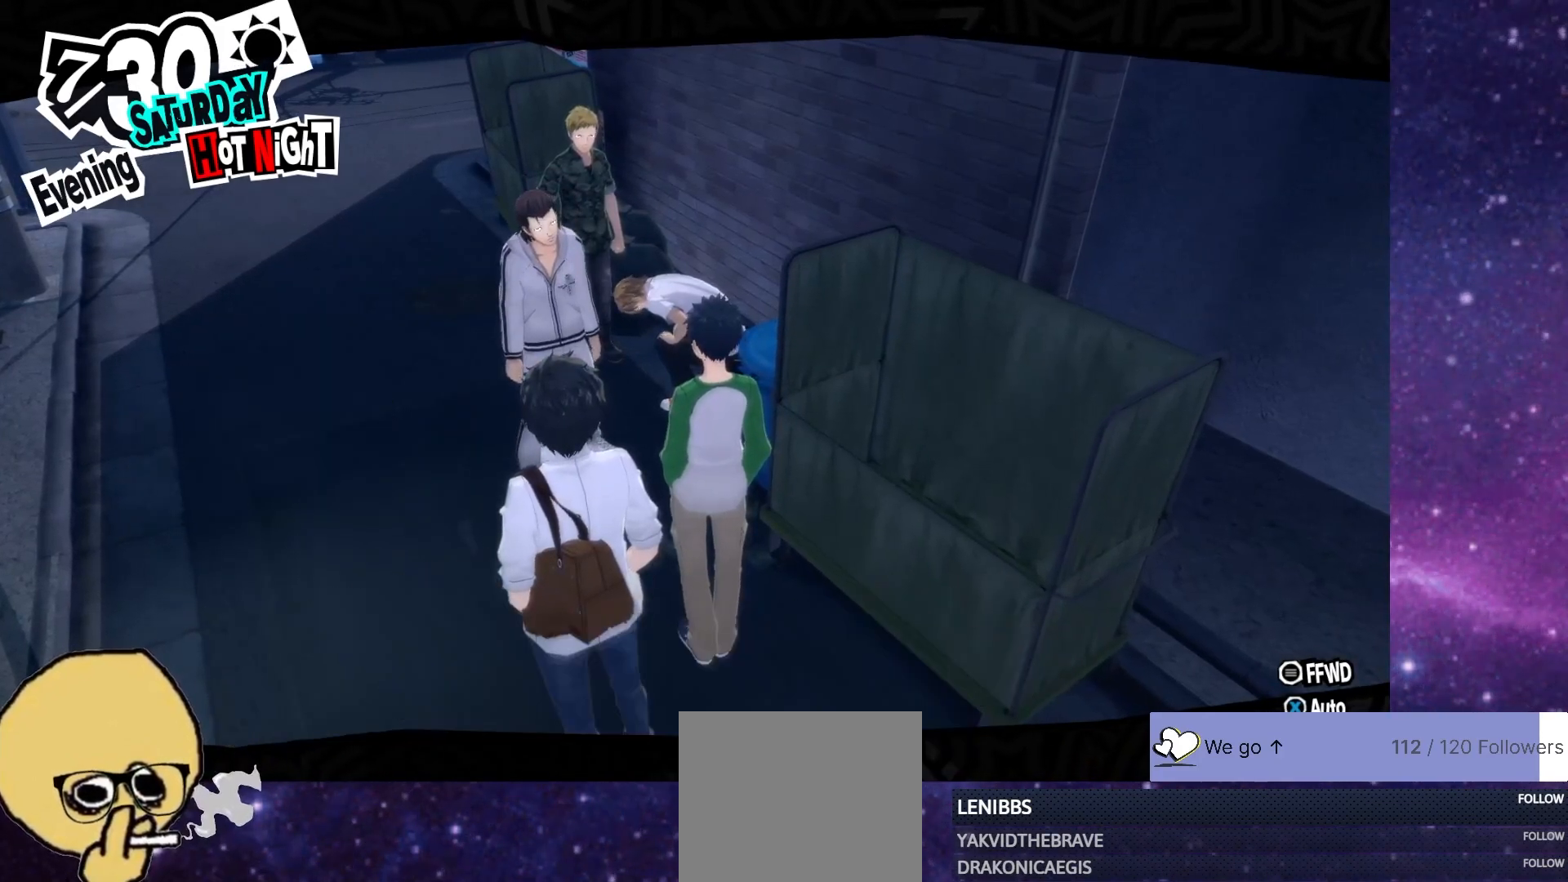
{"buttons": [], "left_stick": "center", "right_stick": "center", "events": []}
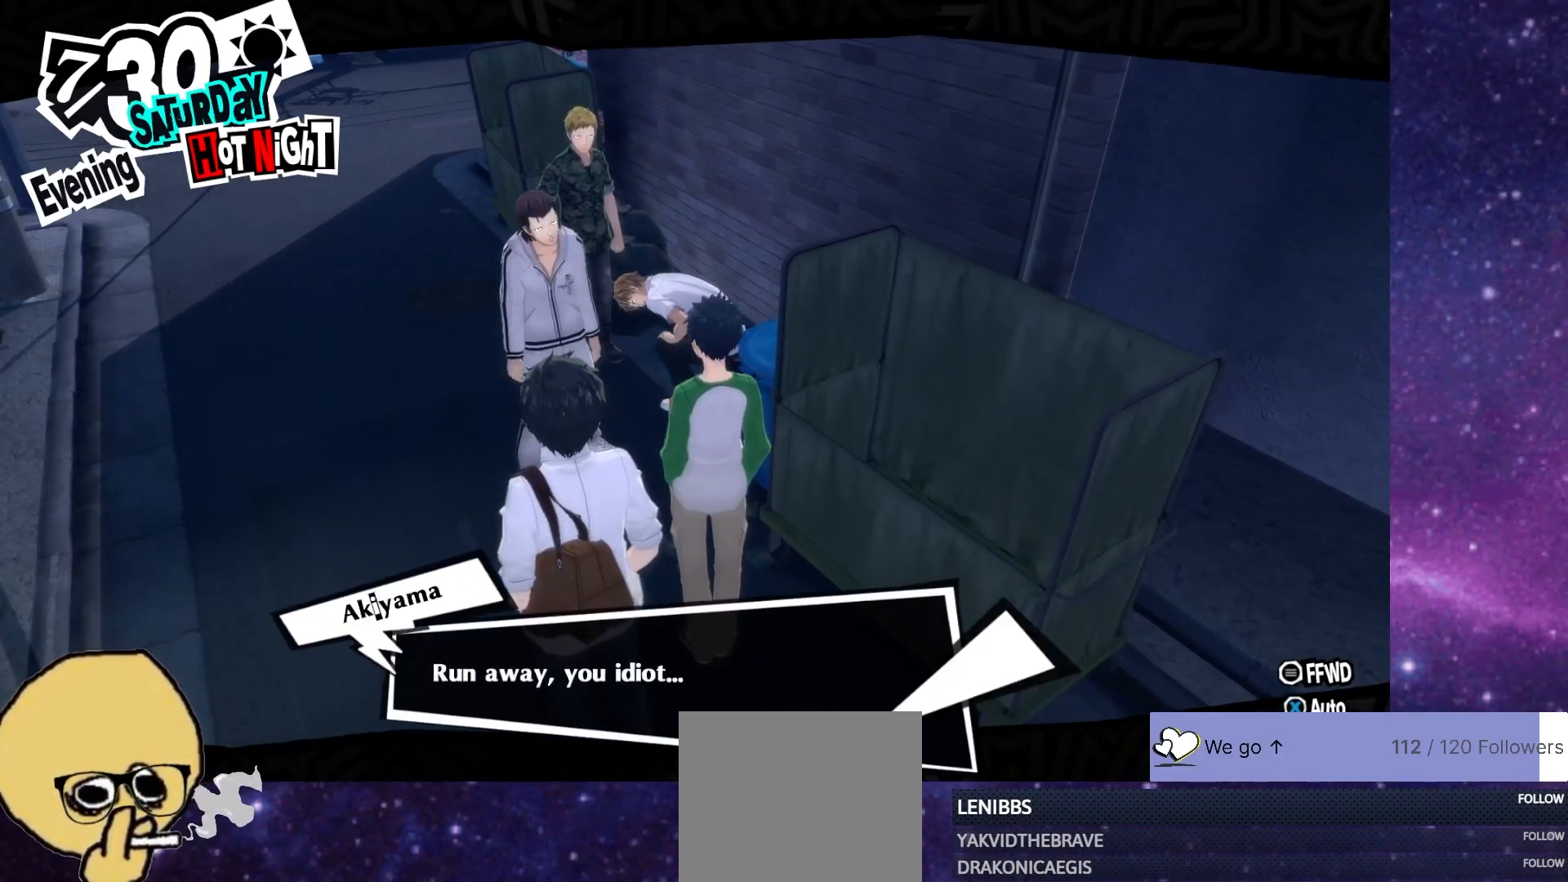
{"buttons": ["CROSS"], "left_stick": "center", "right_stick": "center", "events": [[400, "CROSS", "down"]]}
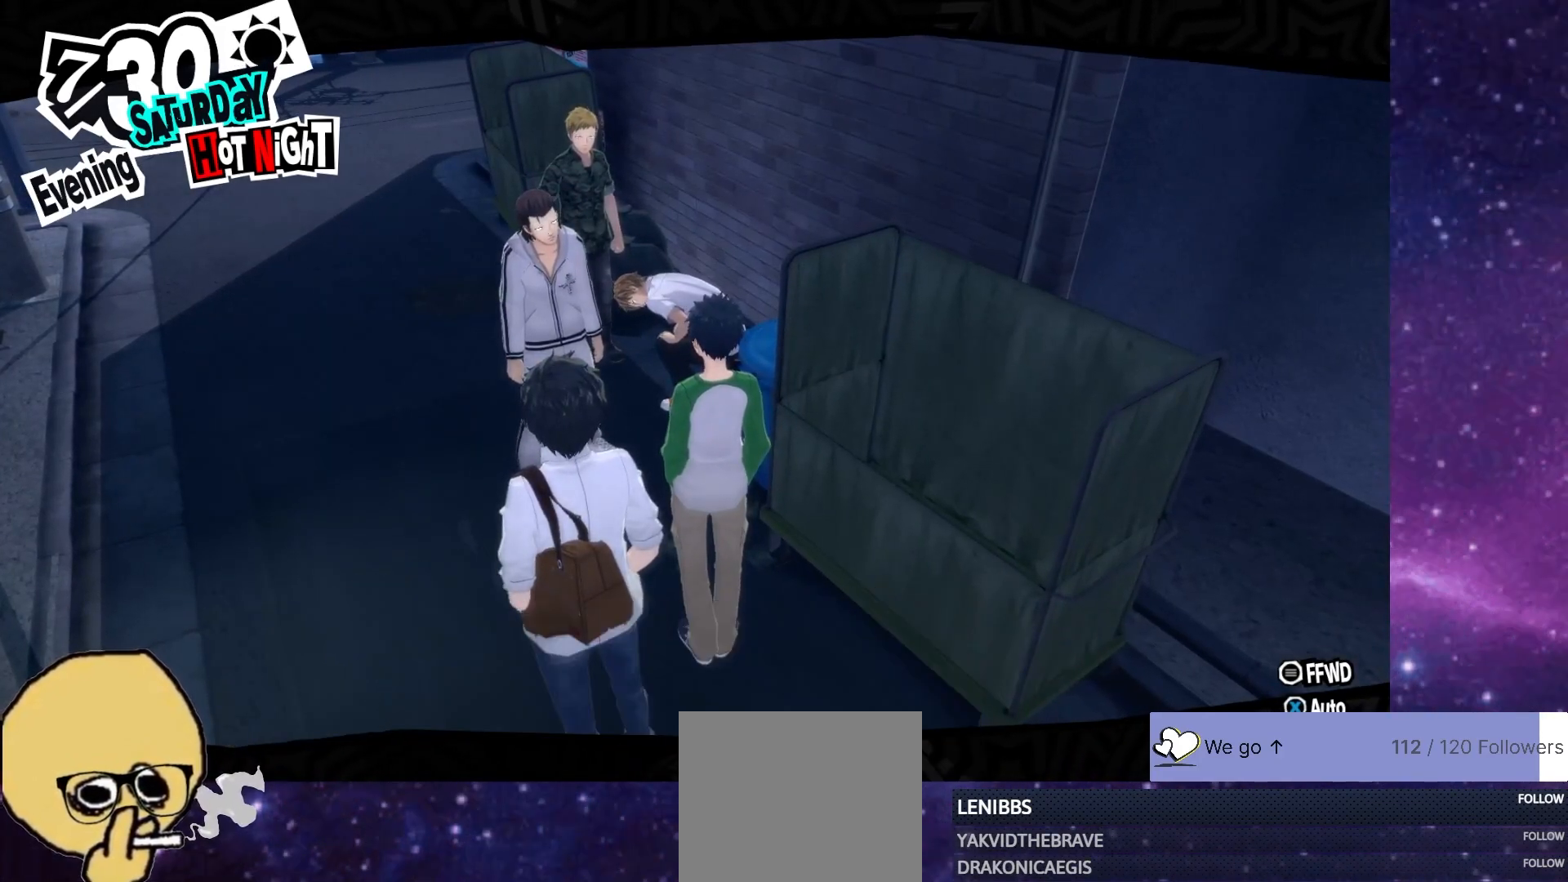
{"buttons": [], "left_stick": "center", "right_stick": "center", "events": [[33, "CROSS", "up"]]}
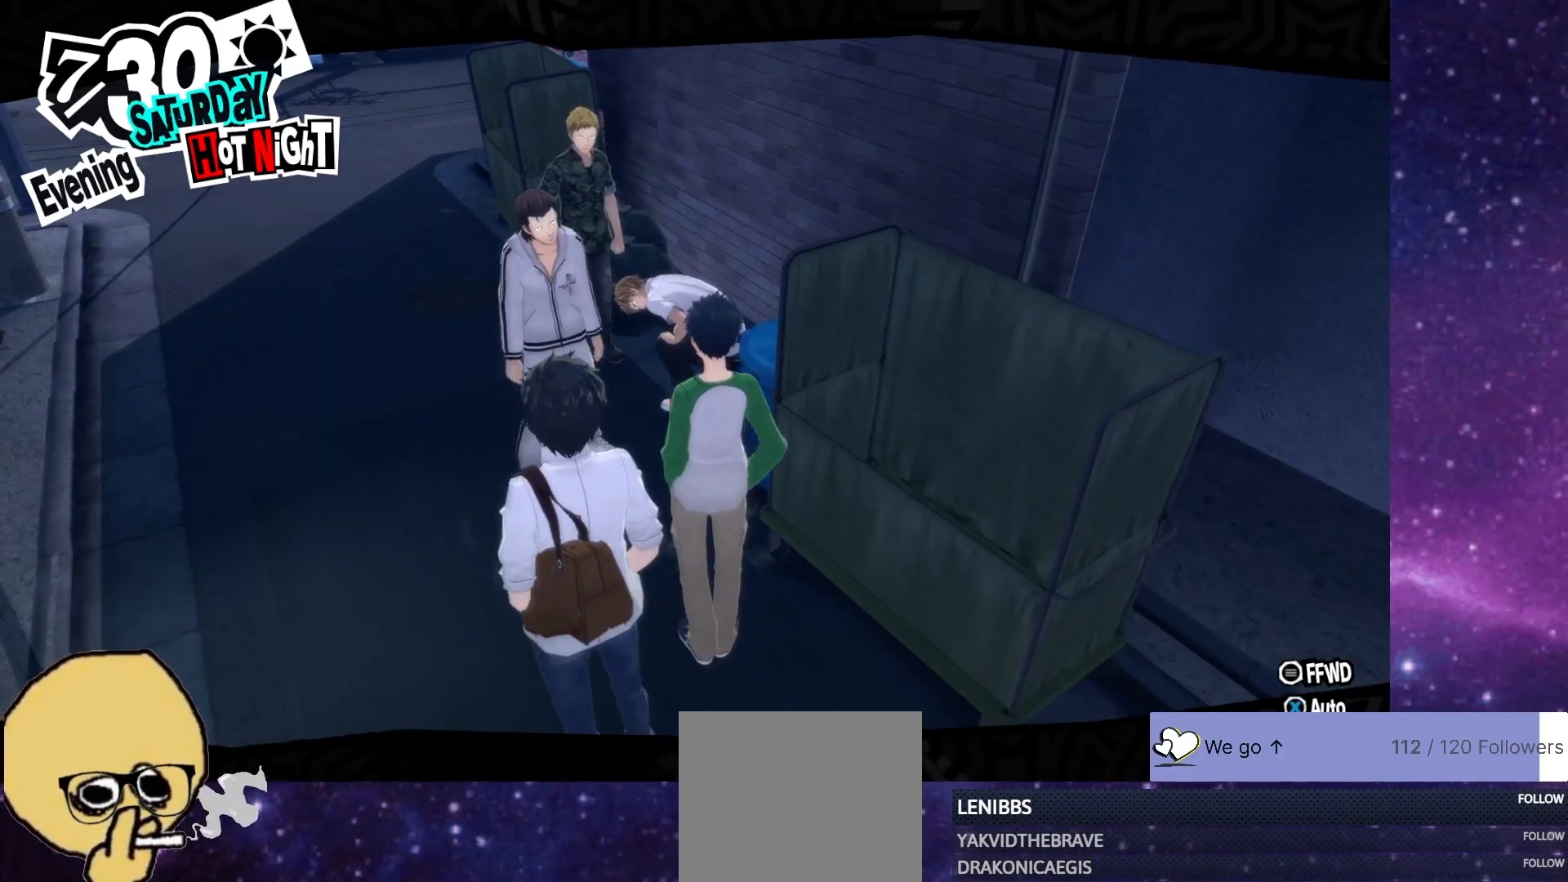
{"buttons": [], "left_stick": "center", "right_stick": "center", "events": []}
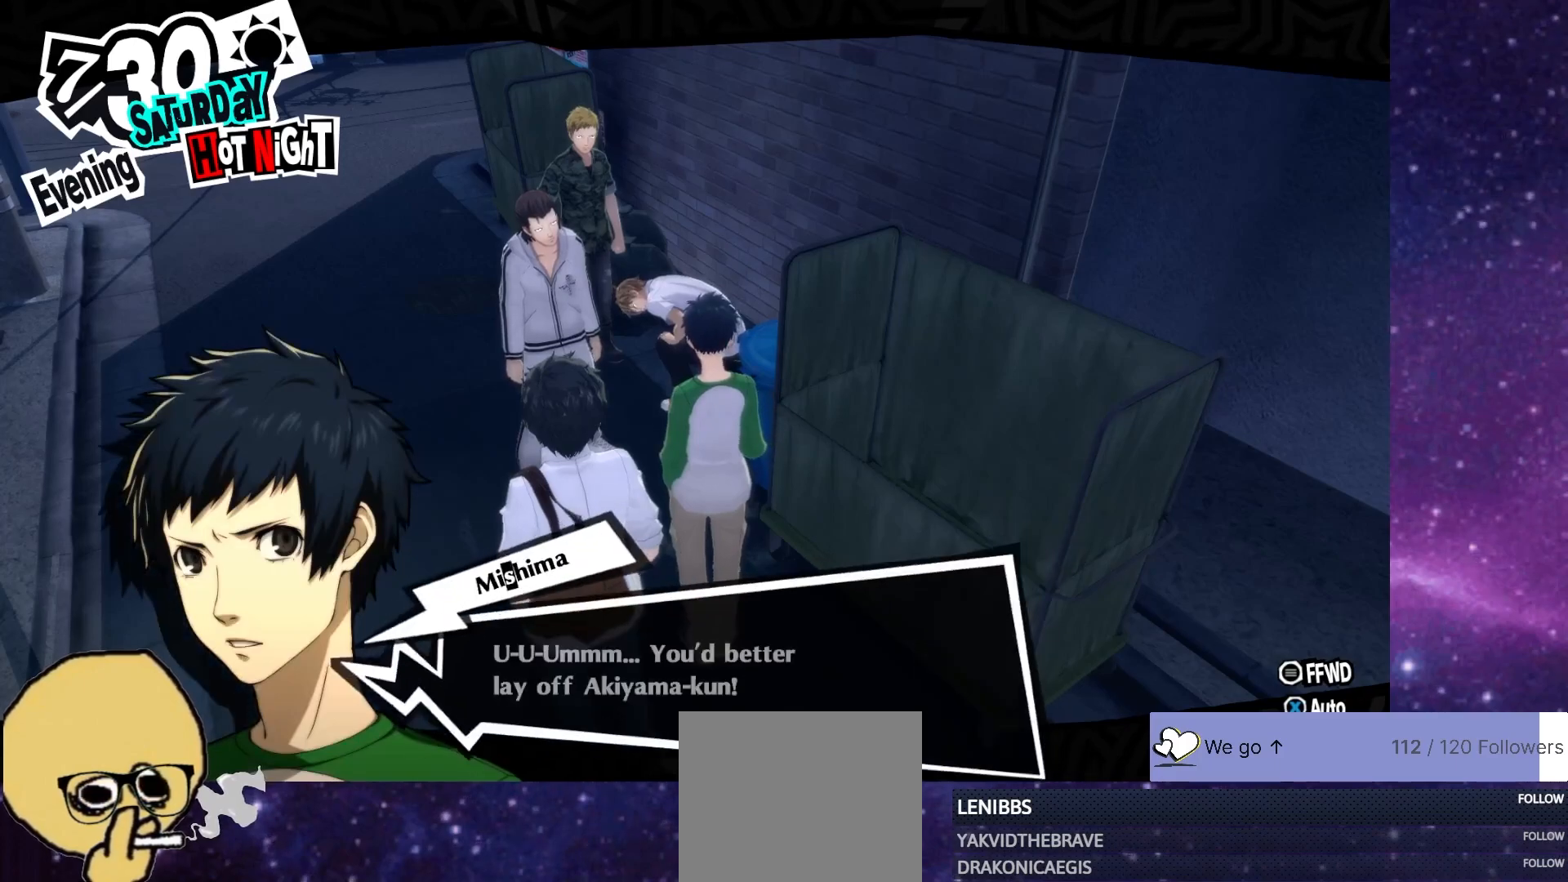
{"buttons": [], "left_stick": "center", "right_stick": "center", "events": []}
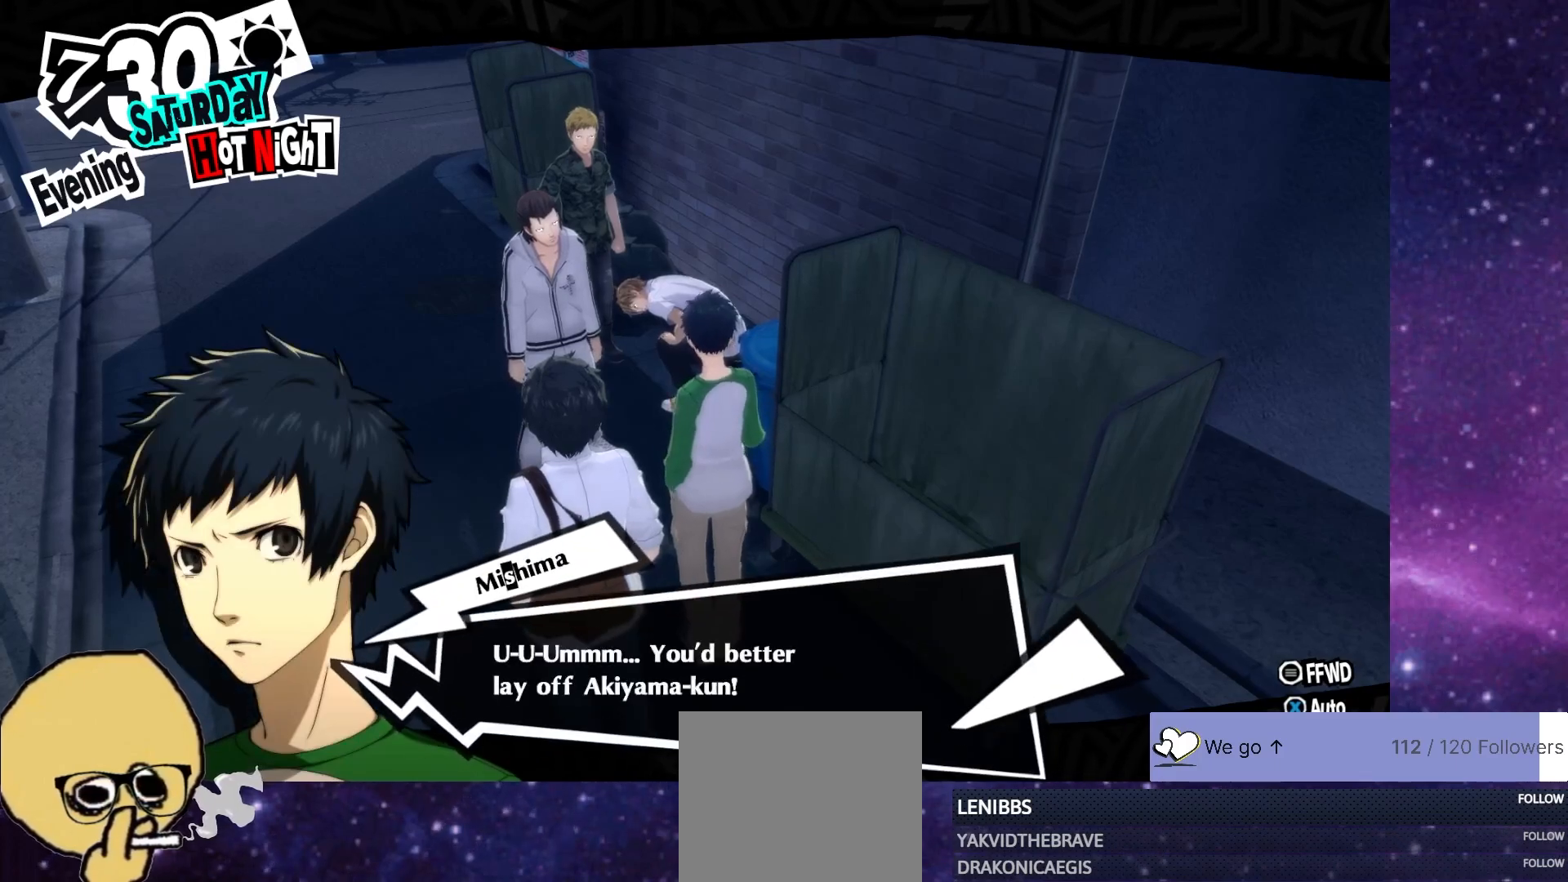
{"buttons": [], "left_stick": "center", "right_stick": "center", "events": []}
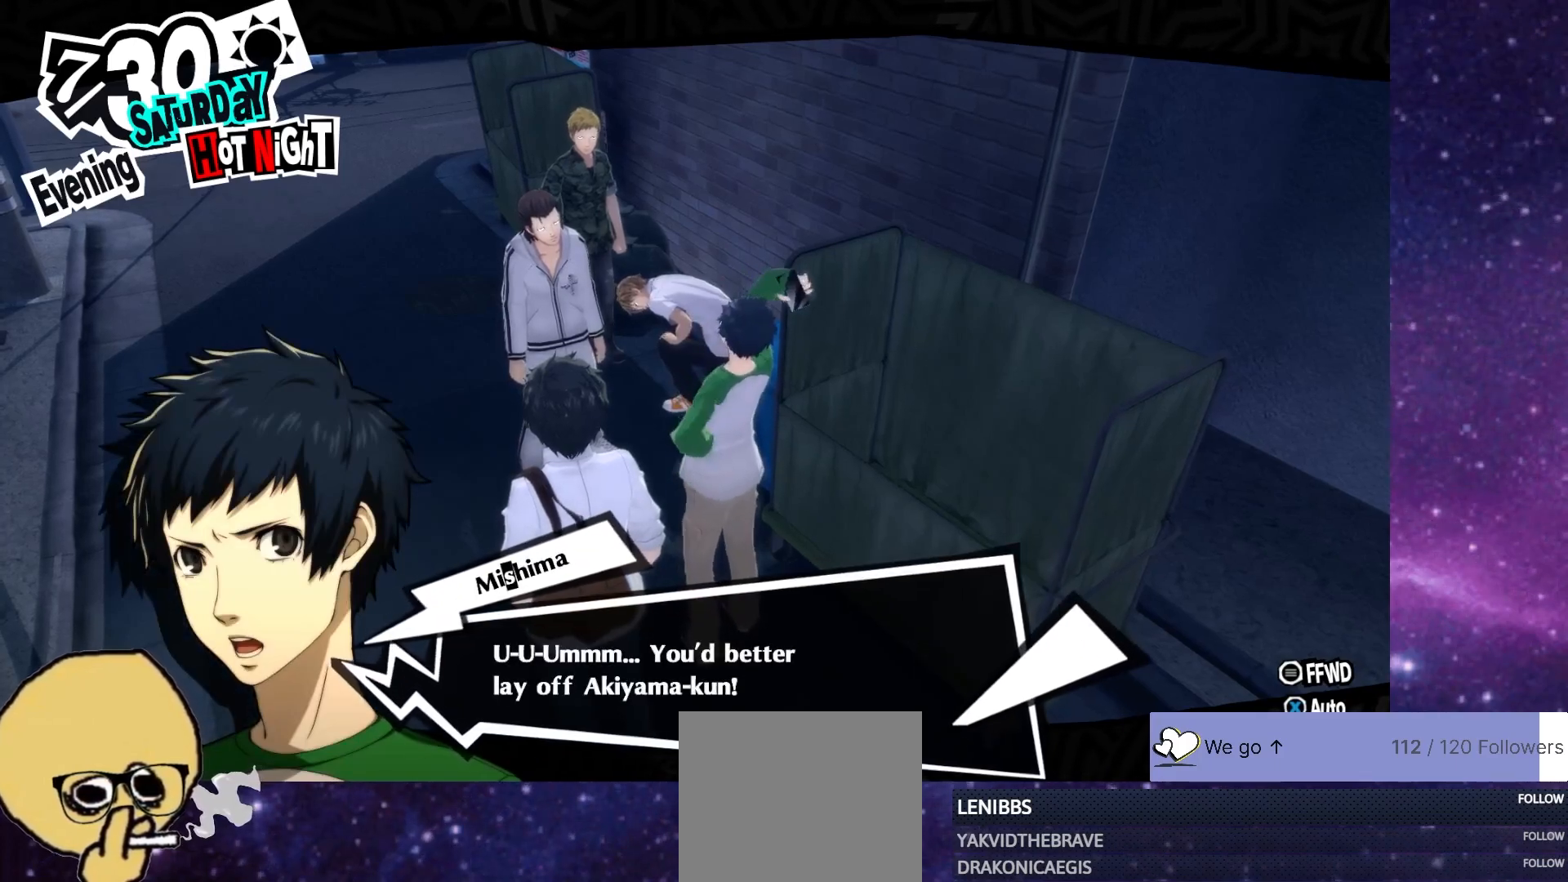
{"buttons": [], "left_stick": "center", "right_stick": "center", "events": []}
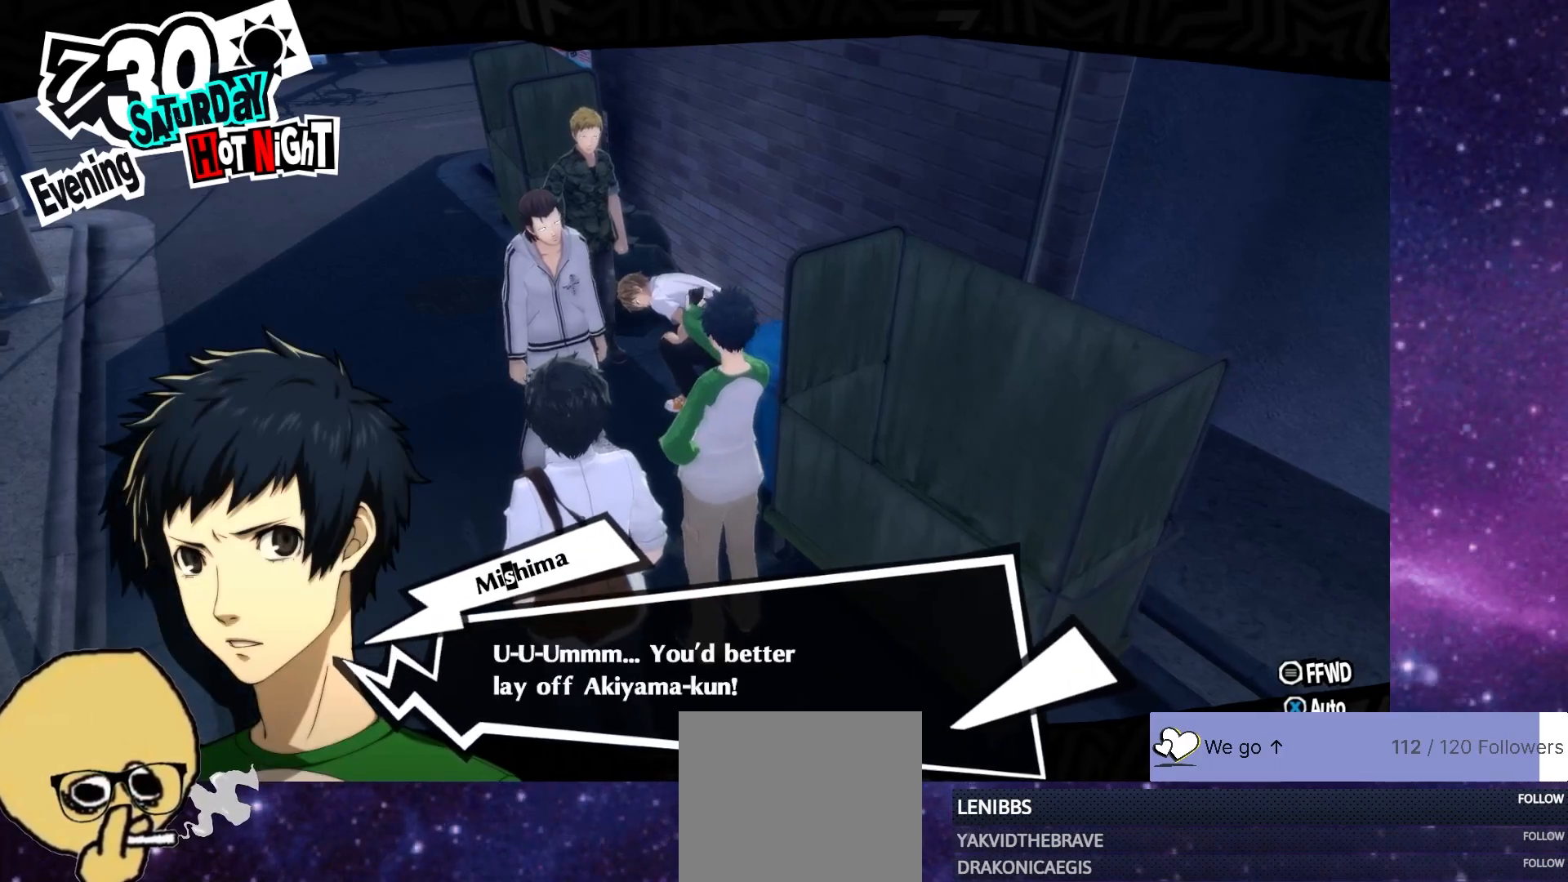
{"buttons": [], "left_stick": "center", "right_stick": "center", "events": []}
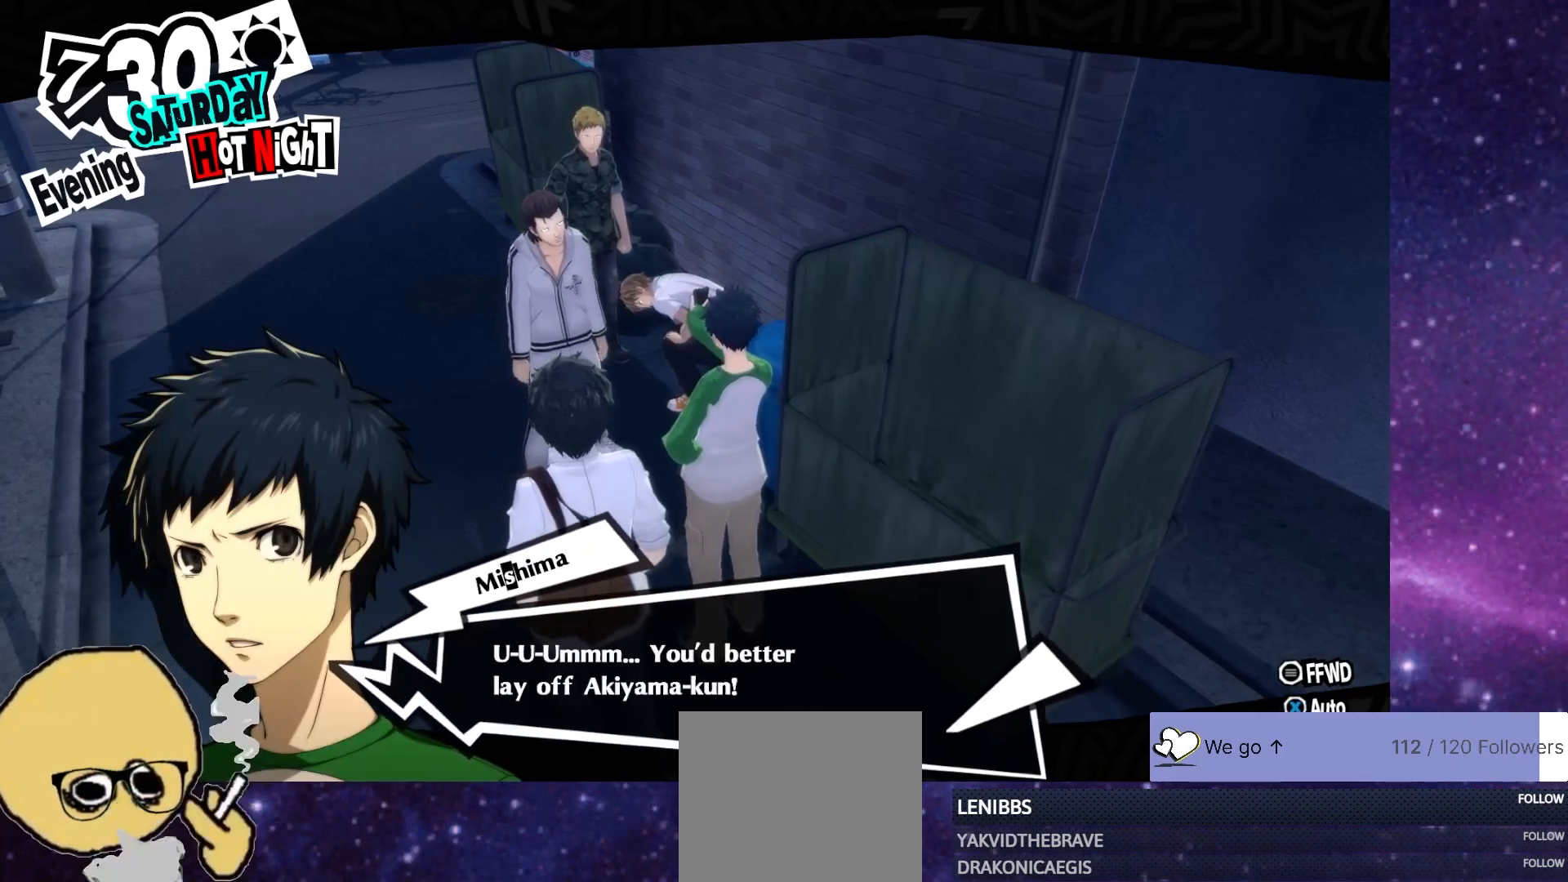
{"buttons": [], "left_stick": "center", "right_stick": "center", "events": []}
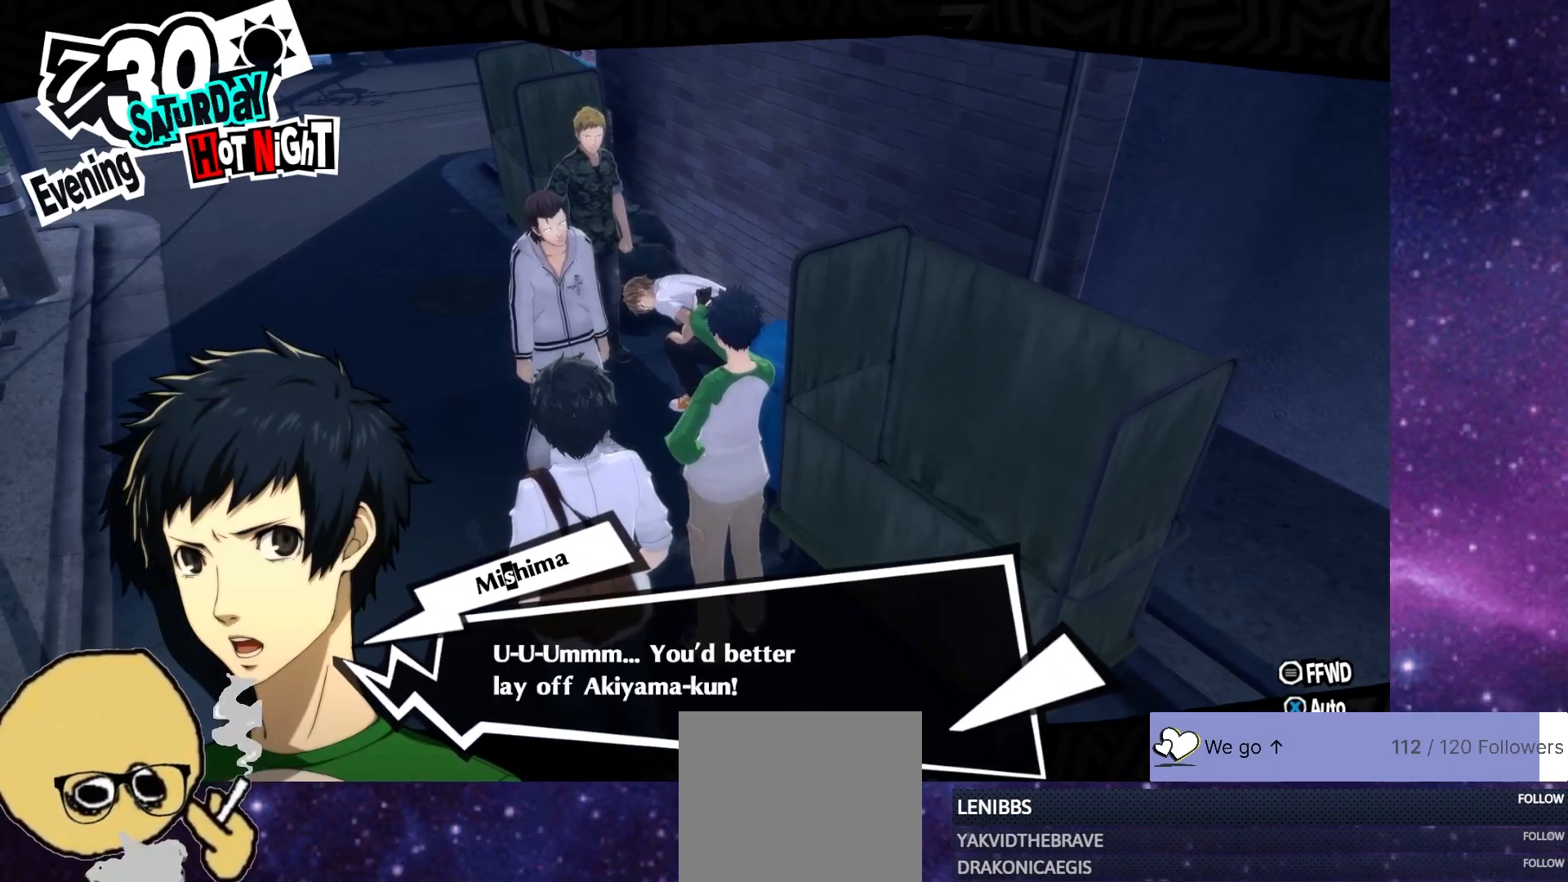
{"buttons": ["CROSS"], "left_stick": "center", "right_stick": "center", "events": [[433, "CROSS", "down"]]}
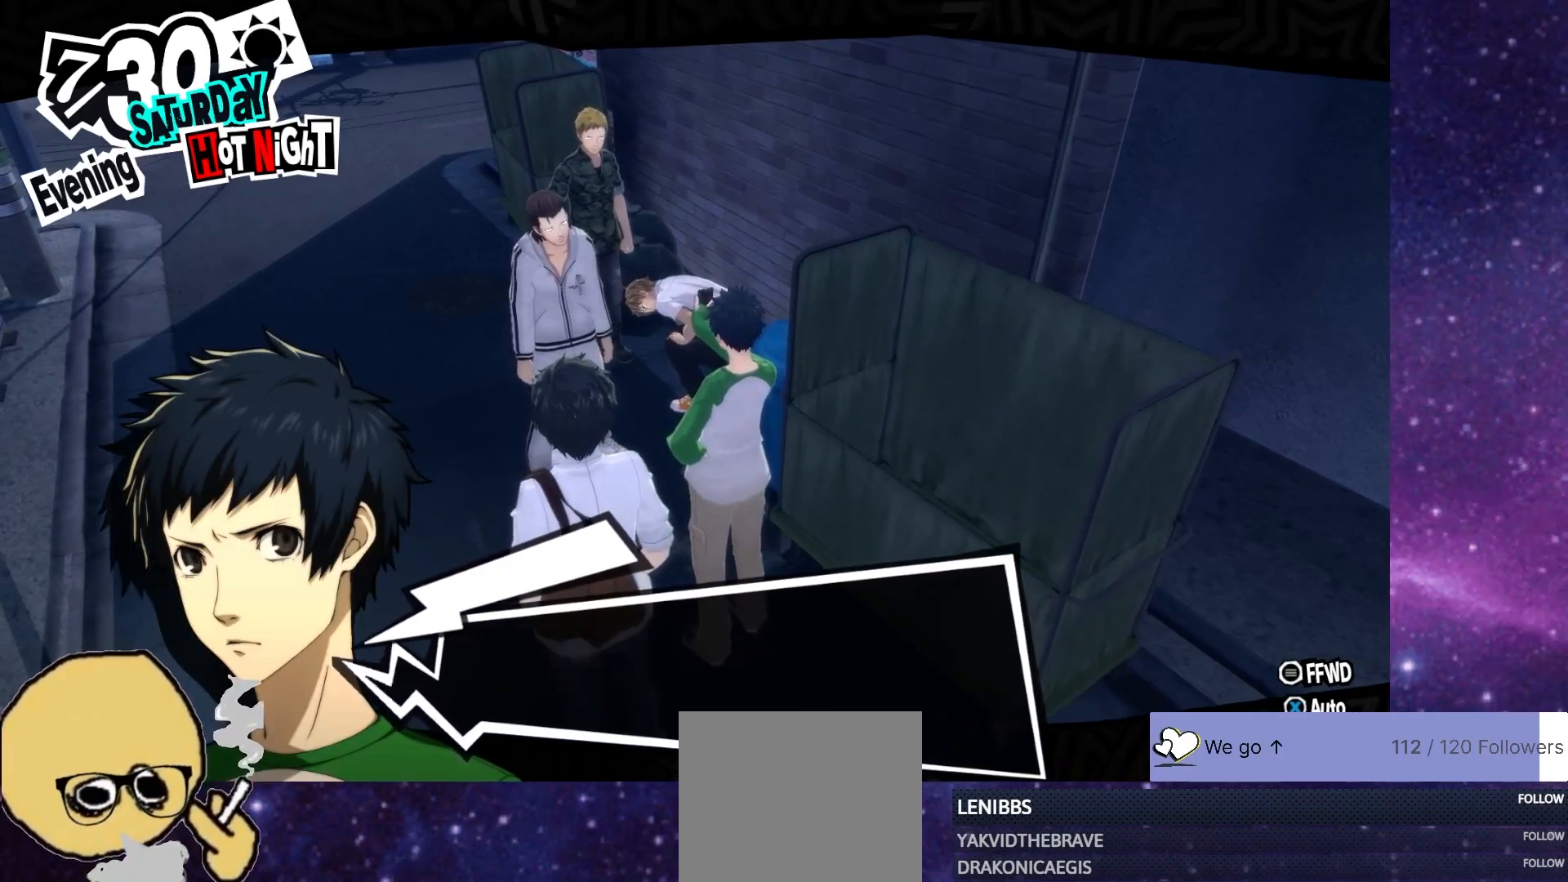
{"buttons": [], "left_stick": "center", "right_stick": "center", "events": [[67, "CROSS", "up"]]}
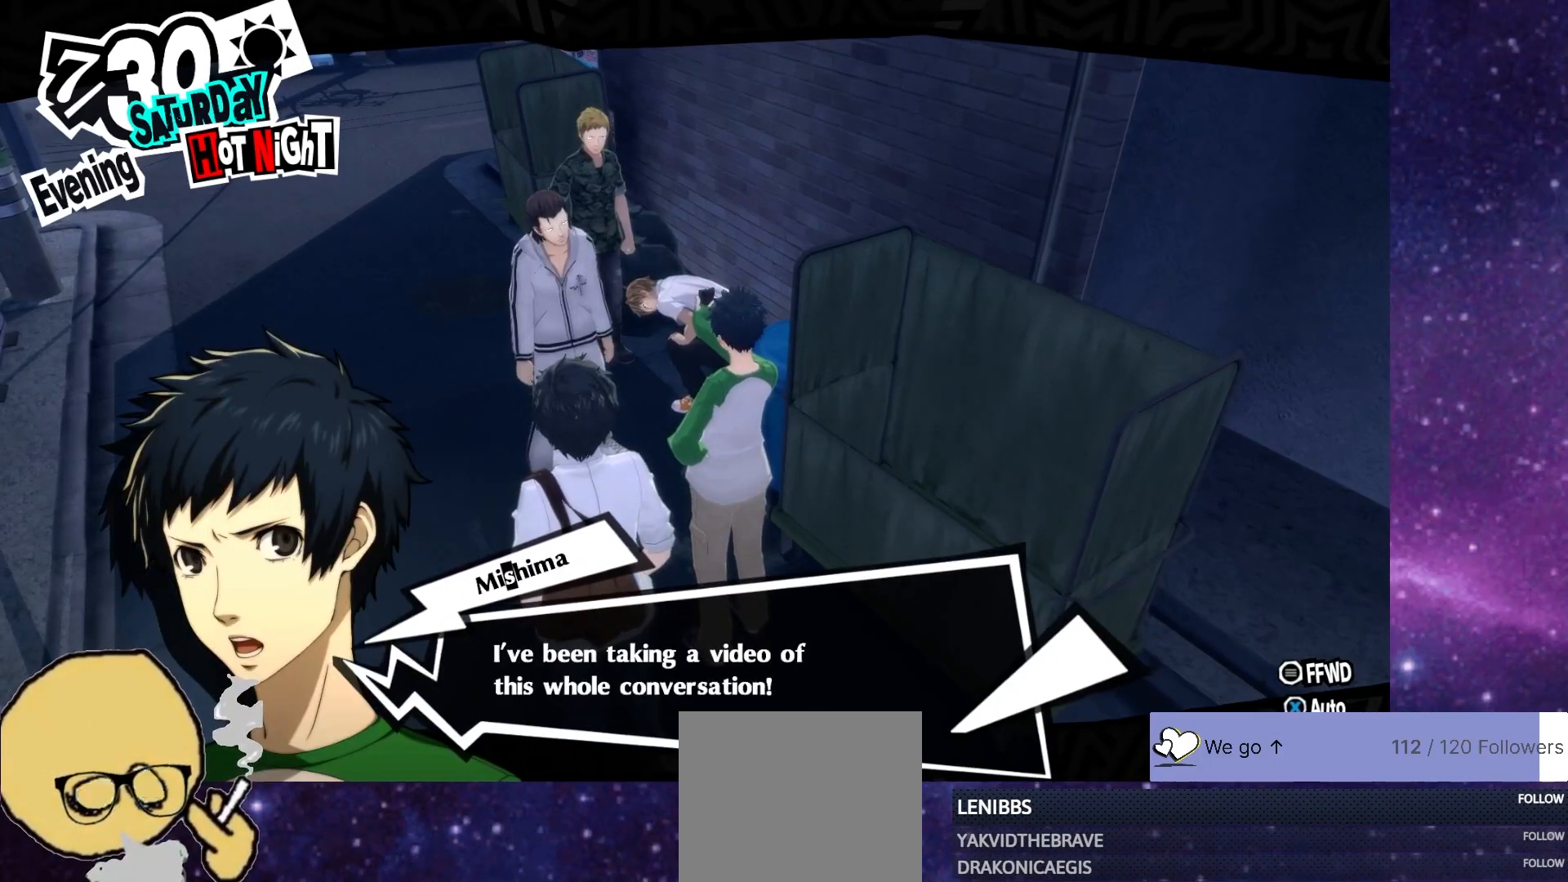
{"buttons": [], "left_stick": "center", "right_stick": "center", "events": []}
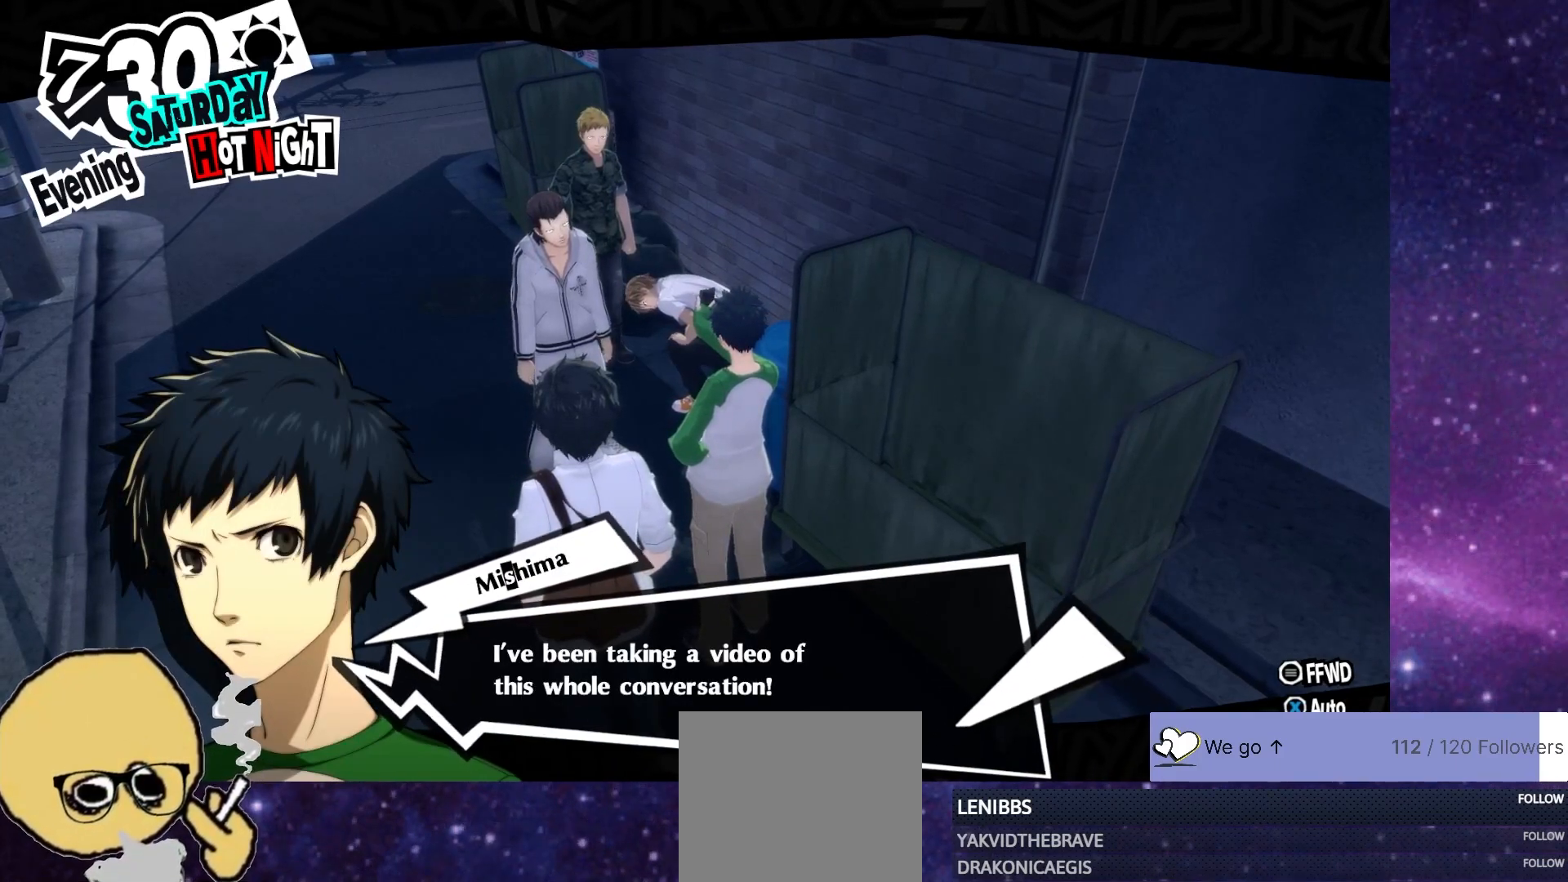
{"buttons": [], "left_stick": "center", "right_stick": "center", "events": []}
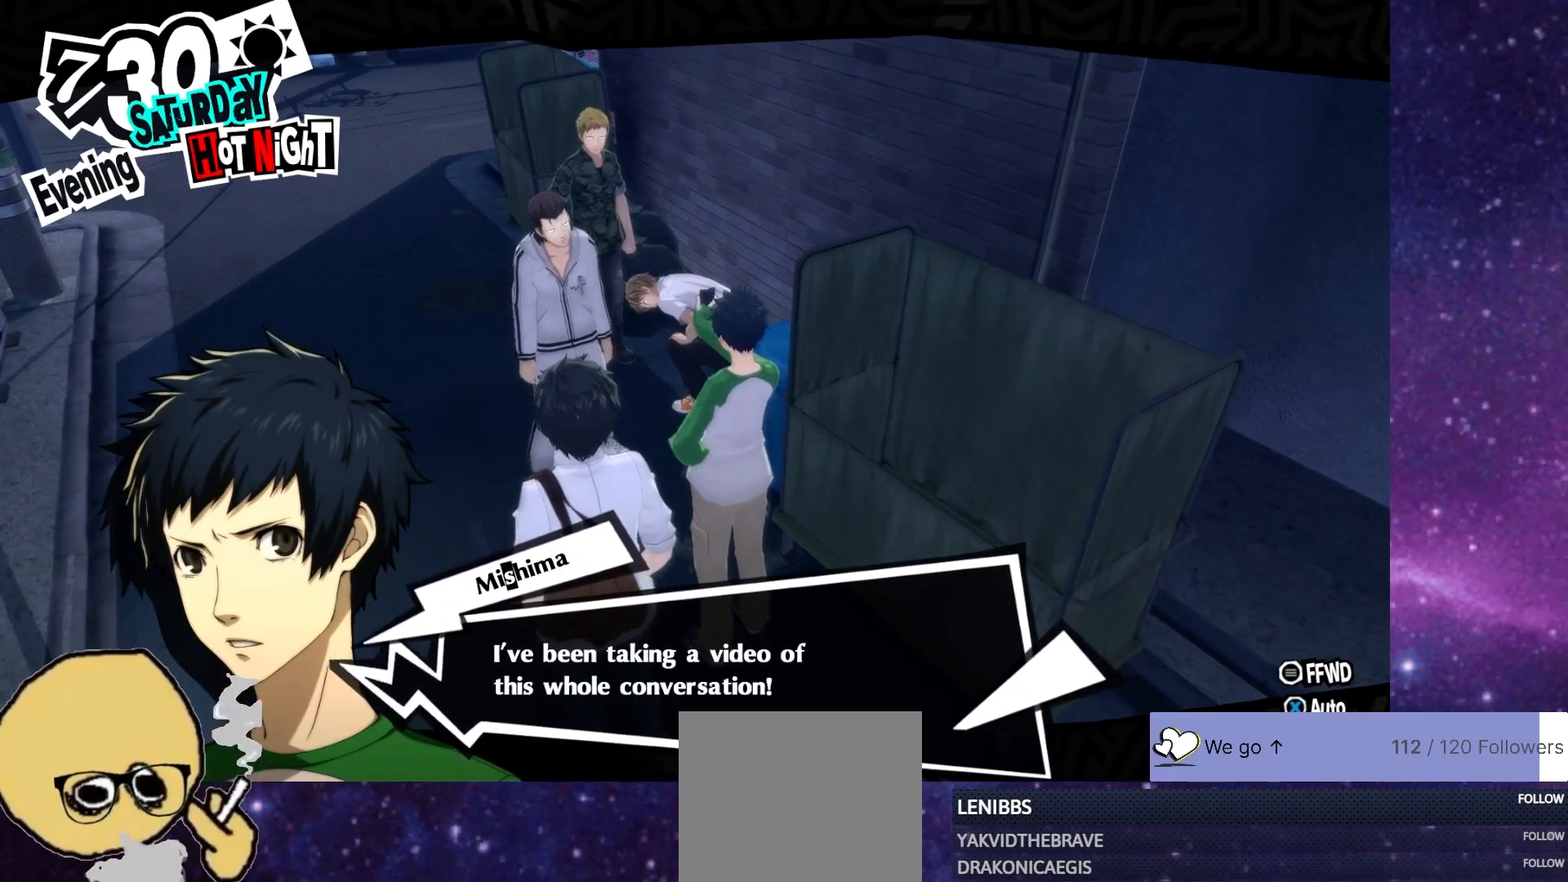
{"buttons": [], "left_stick": "center", "right_stick": "center", "events": []}
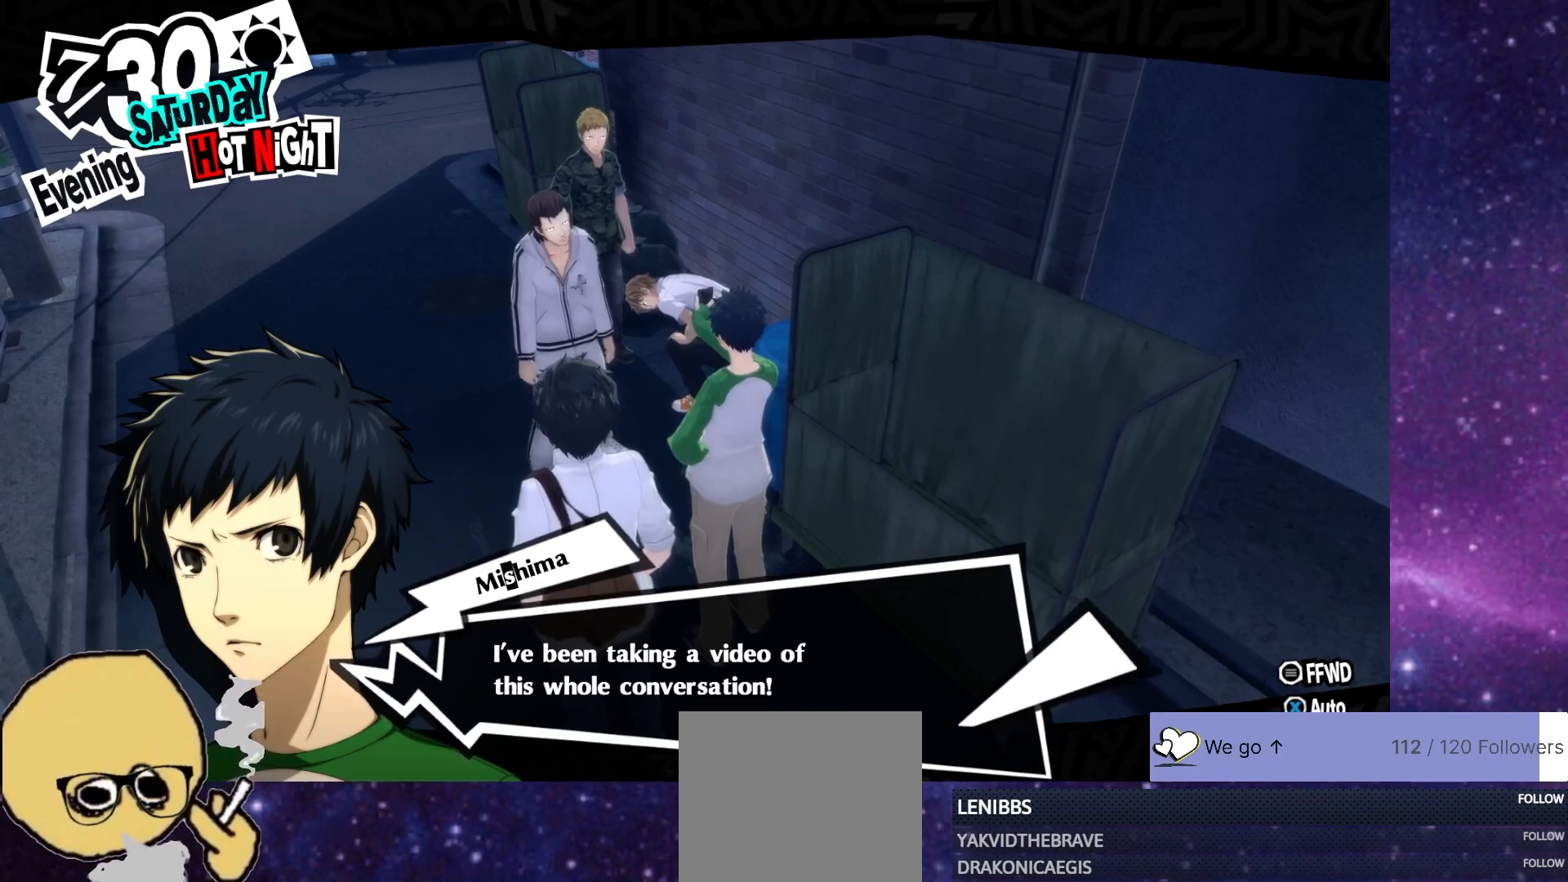
{"buttons": [], "left_stick": "center", "right_stick": "center", "events": []}
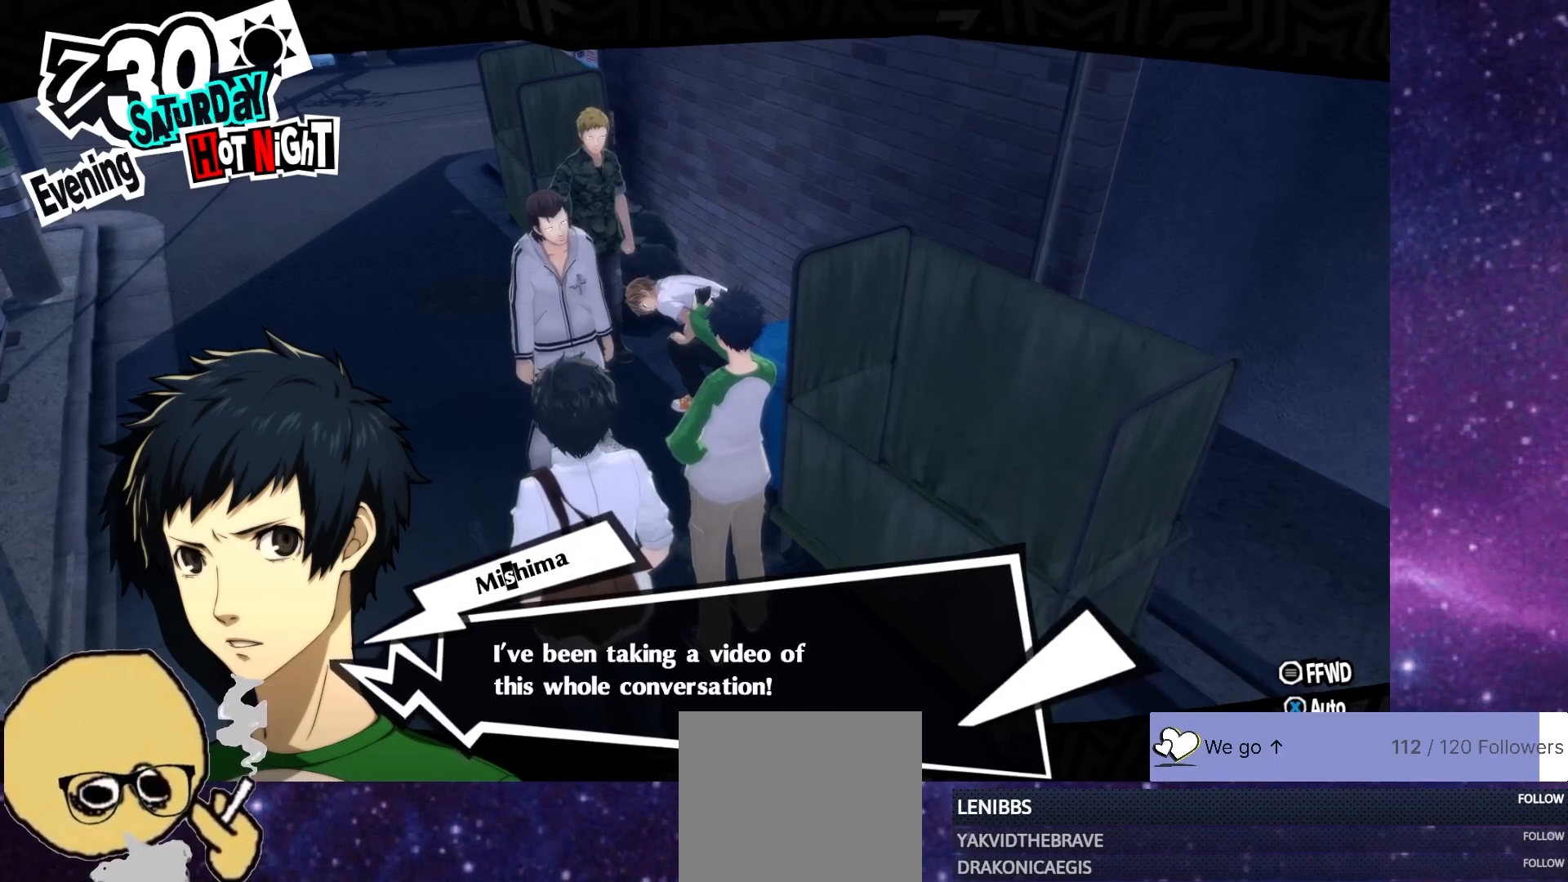
{"buttons": [], "left_stick": "center", "right_stick": "center", "events": [[117, "CROSS", "down"], [350, "CROSS", "up"]]}
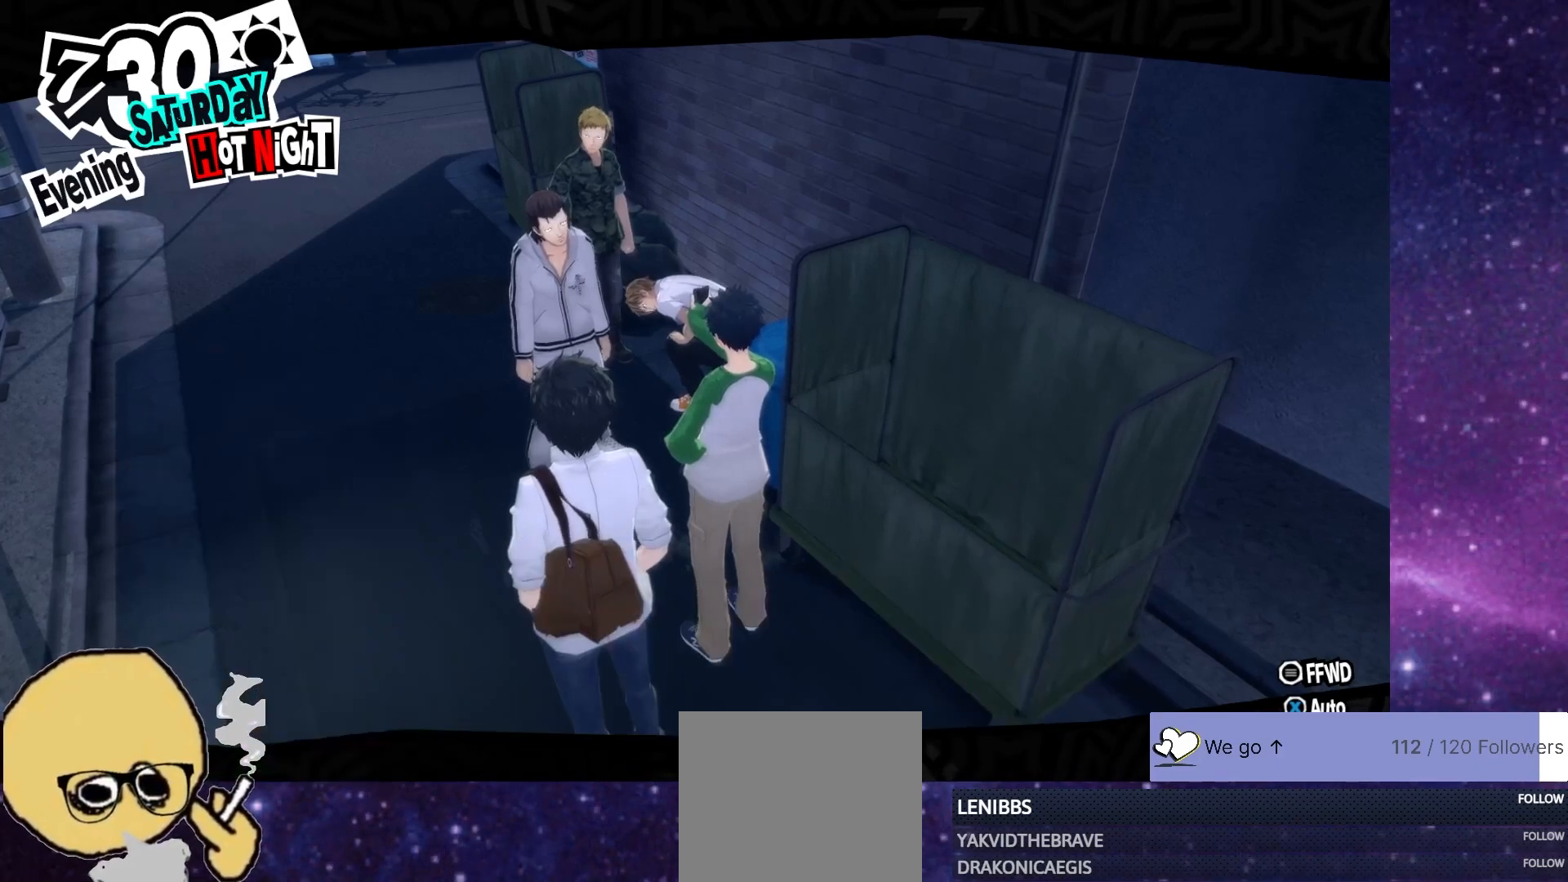
{"buttons": [], "left_stick": "center", "right_stick": "center", "events": []}
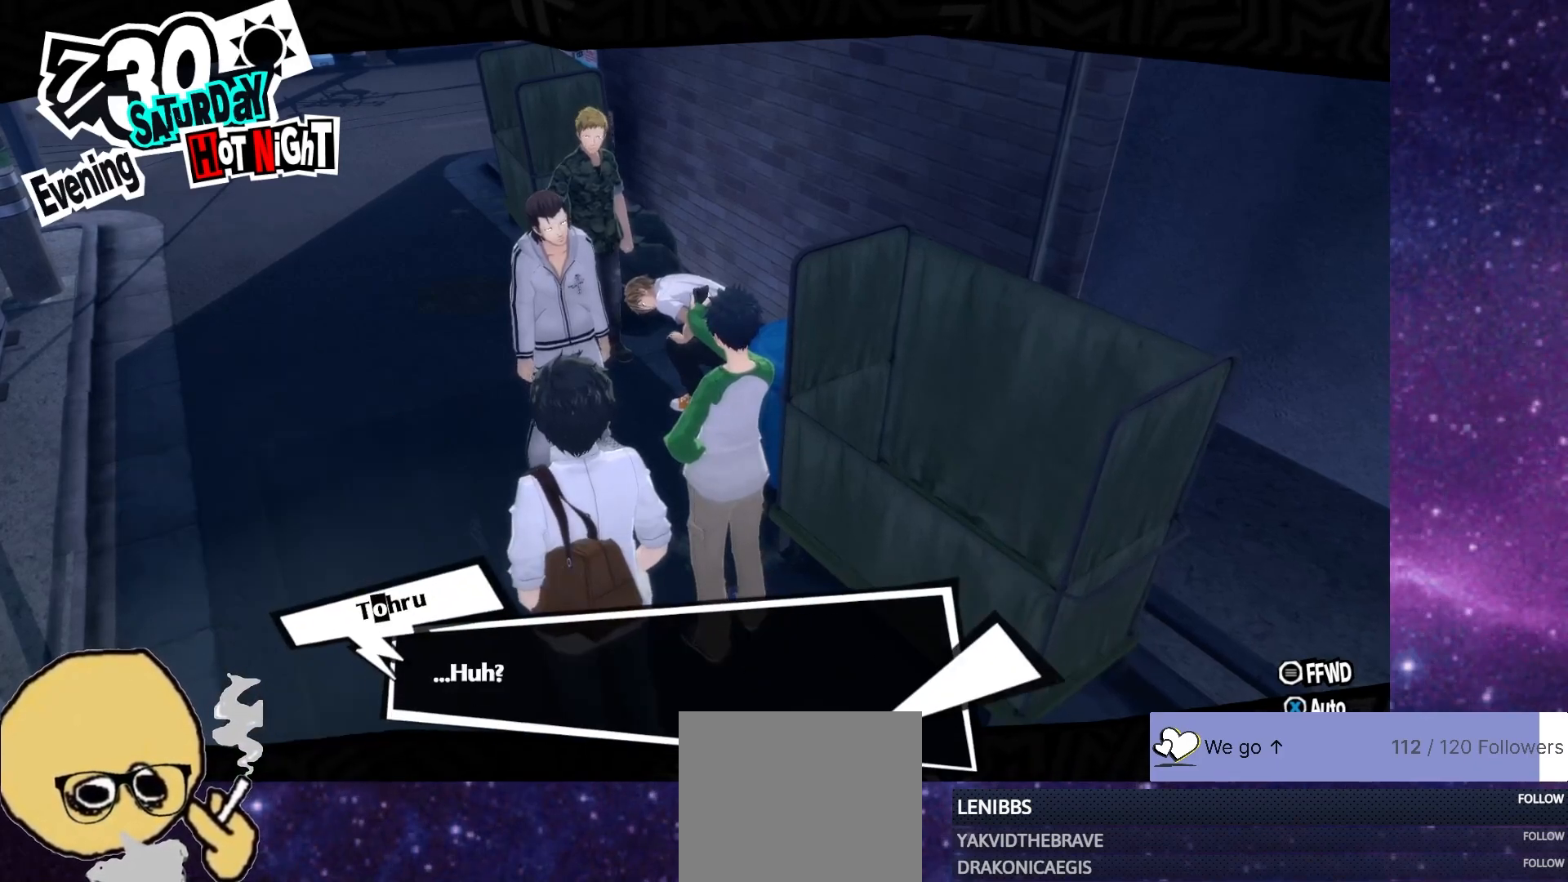
{"buttons": ["CROSS"], "left_stick": "center", "right_stick": "center", "events": [[467, "CROSS", "down"]]}
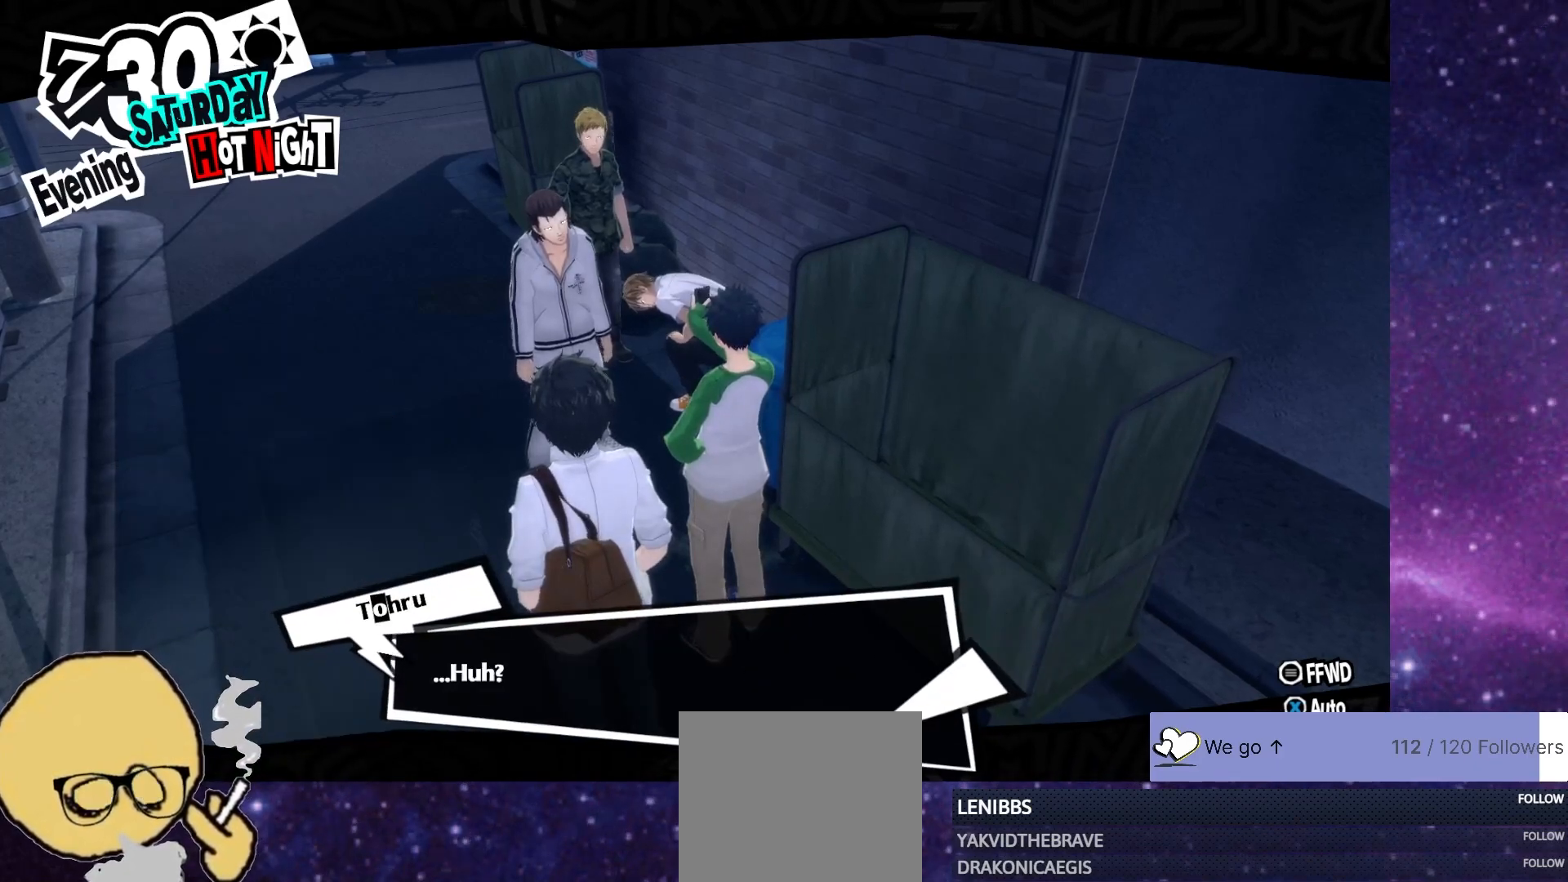
{"buttons": [], "left_stick": "center", "right_stick": "center", "events": [[183, "CROSS", "up"]]}
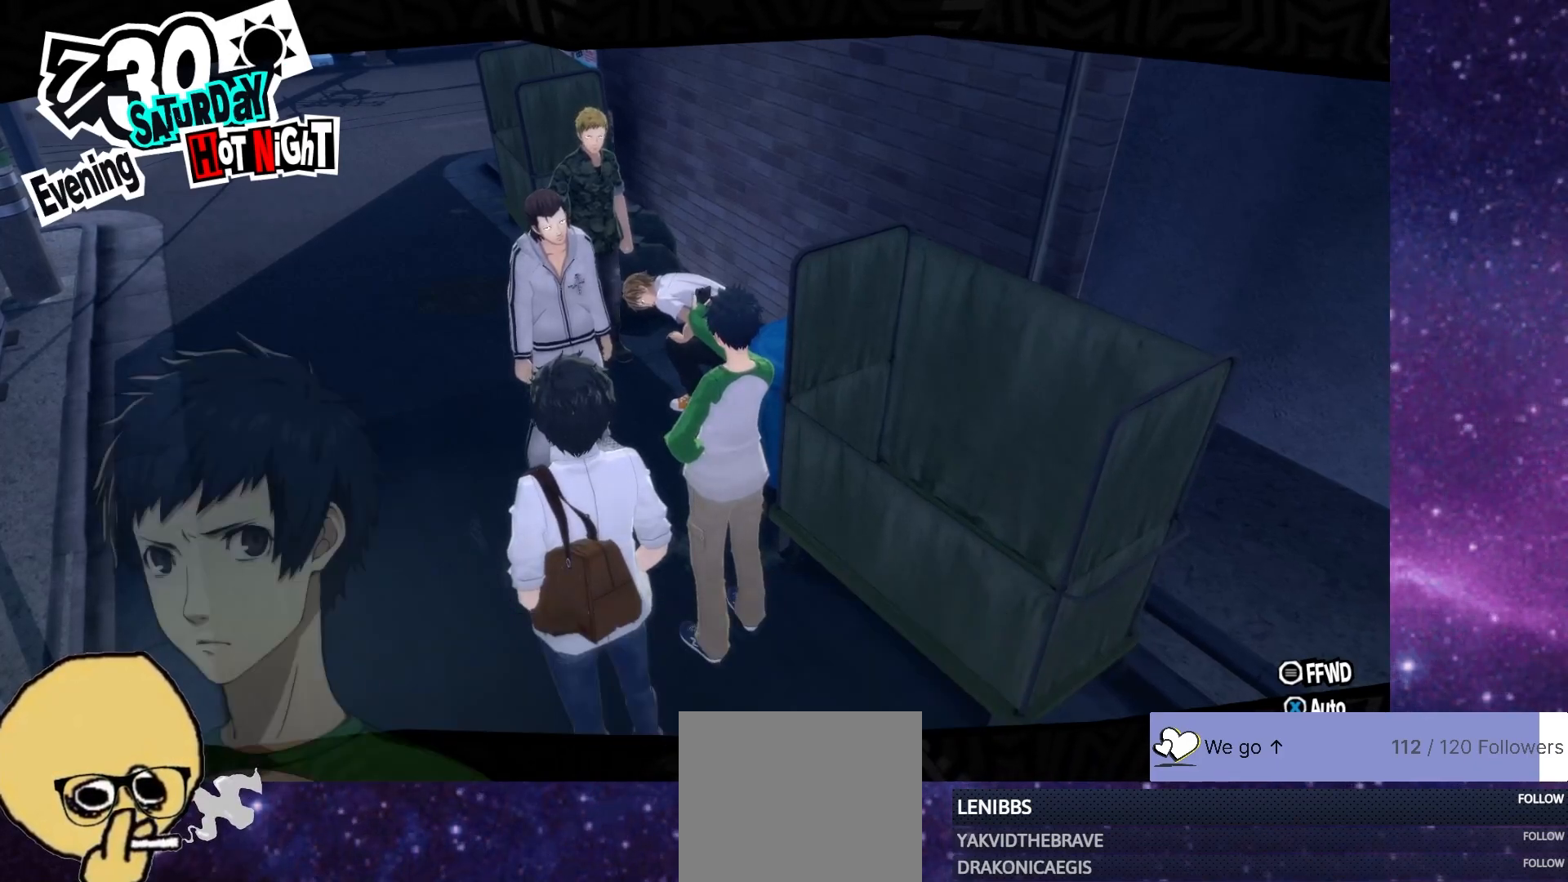
{"buttons": [], "left_stick": "center", "right_stick": "center", "events": []}